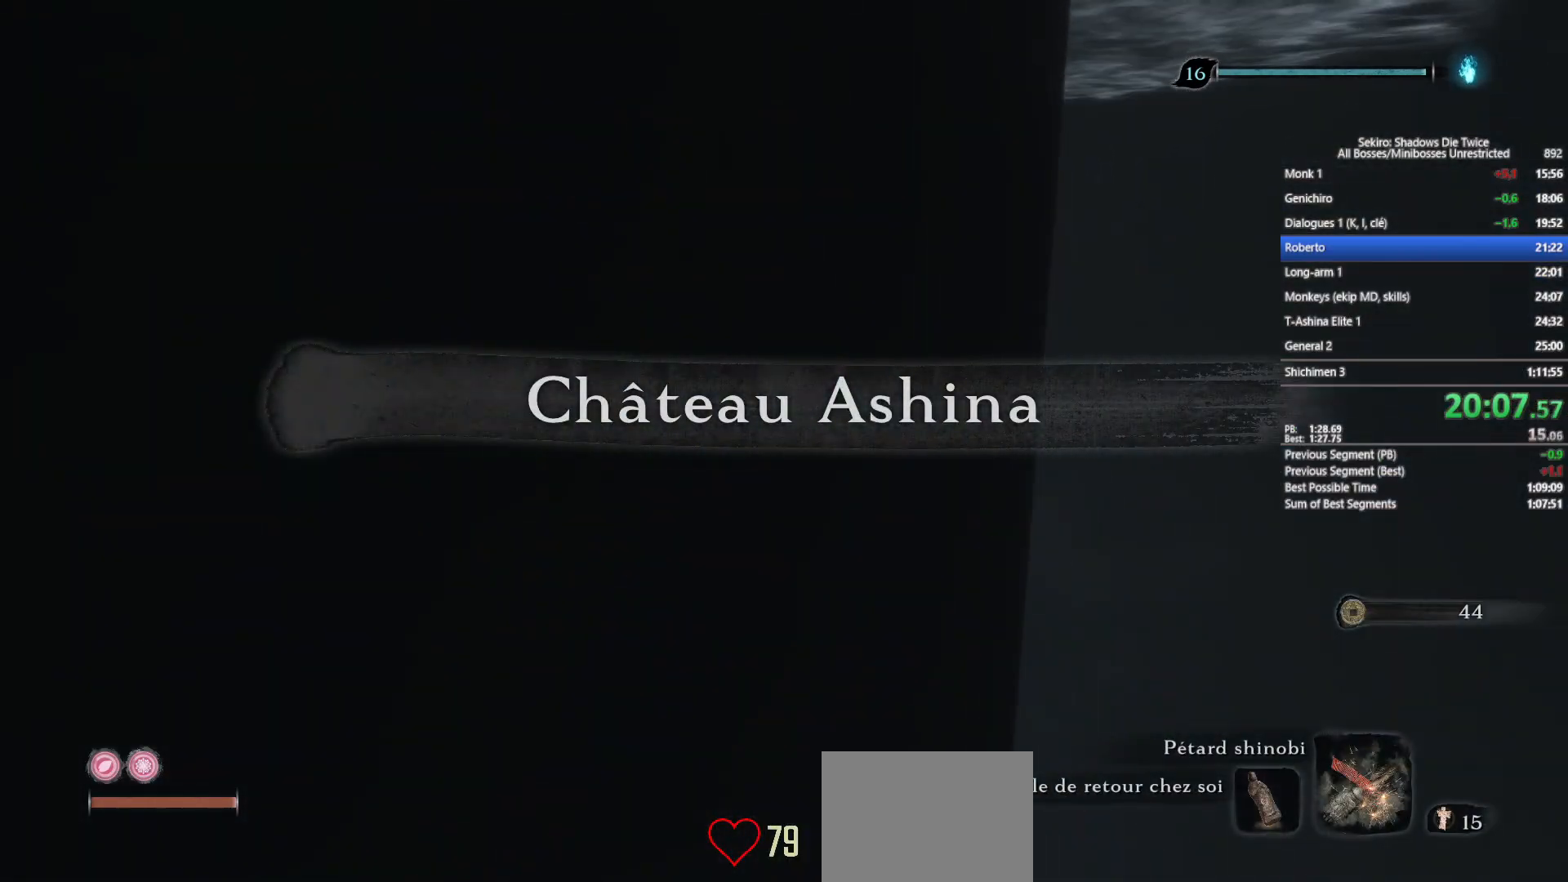
Gameplay with a controller (Xbox layout); each line is a JSON object with the inputs held at the frame after it. "events" lists button and stick changes between this image and that frame as [ms after this image, input, new state], when the widget could be followed in between.
{"buttons": ["B"], "left_stick": "up", "right_stick": "center", "events": [[250, "left_stick", "up"], [250, "right_stick", "down"], [400, "right_stick", "center"], [483, "B", "down"]]}
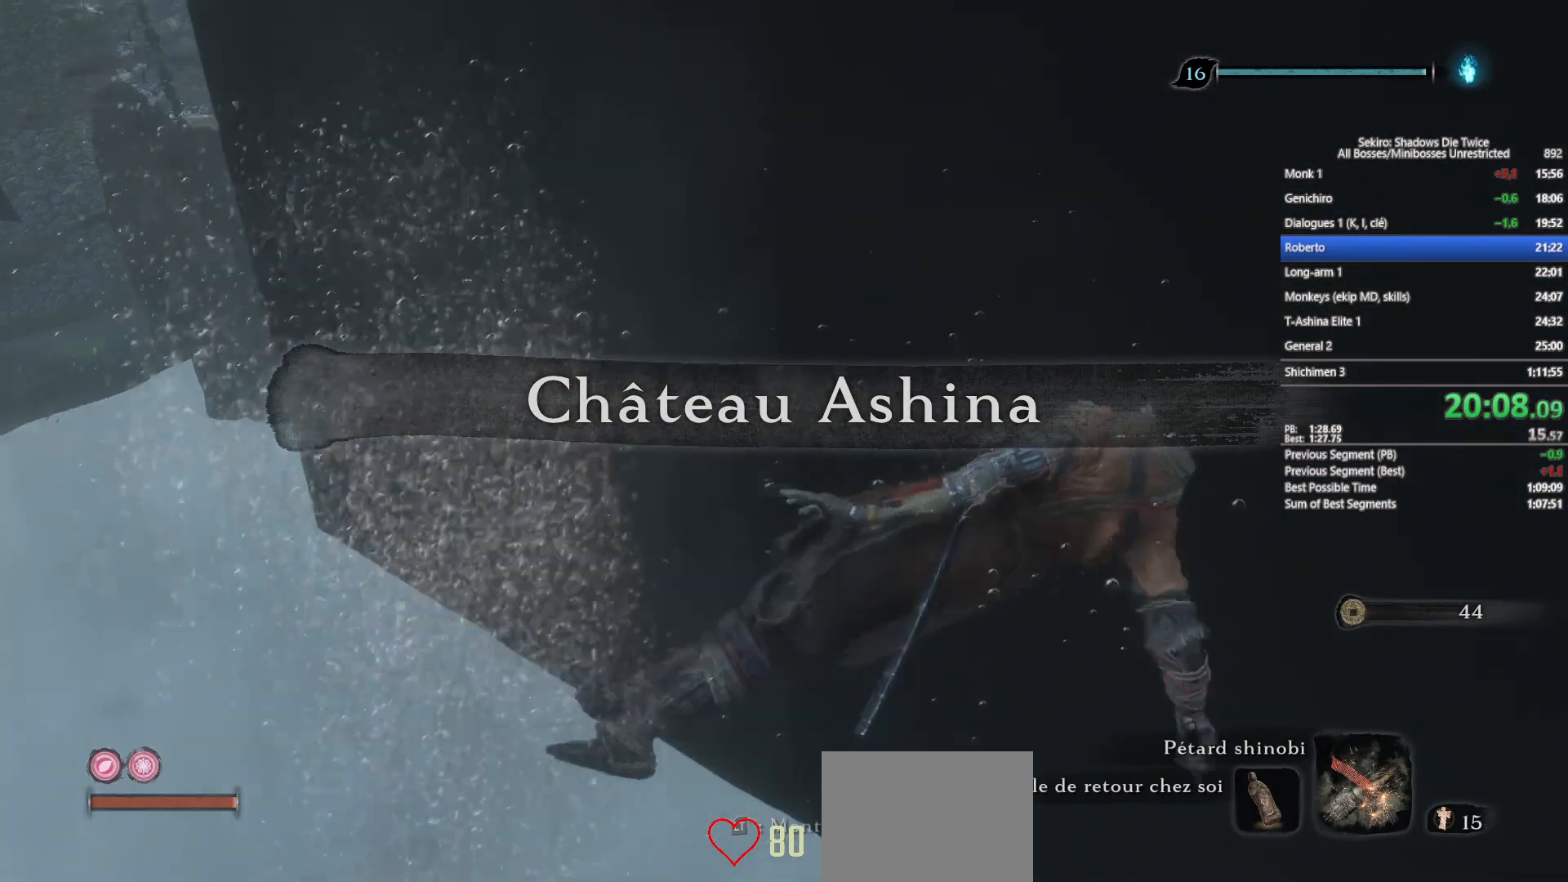
{"buttons": [], "left_stick": "up-left", "right_stick": "down-left", "events": [[100, "B", "up"], [167, "B", "down"], [267, "B", "up"], [433, "right_stick", "down-left"], [483, "left_stick", "up-left"]]}
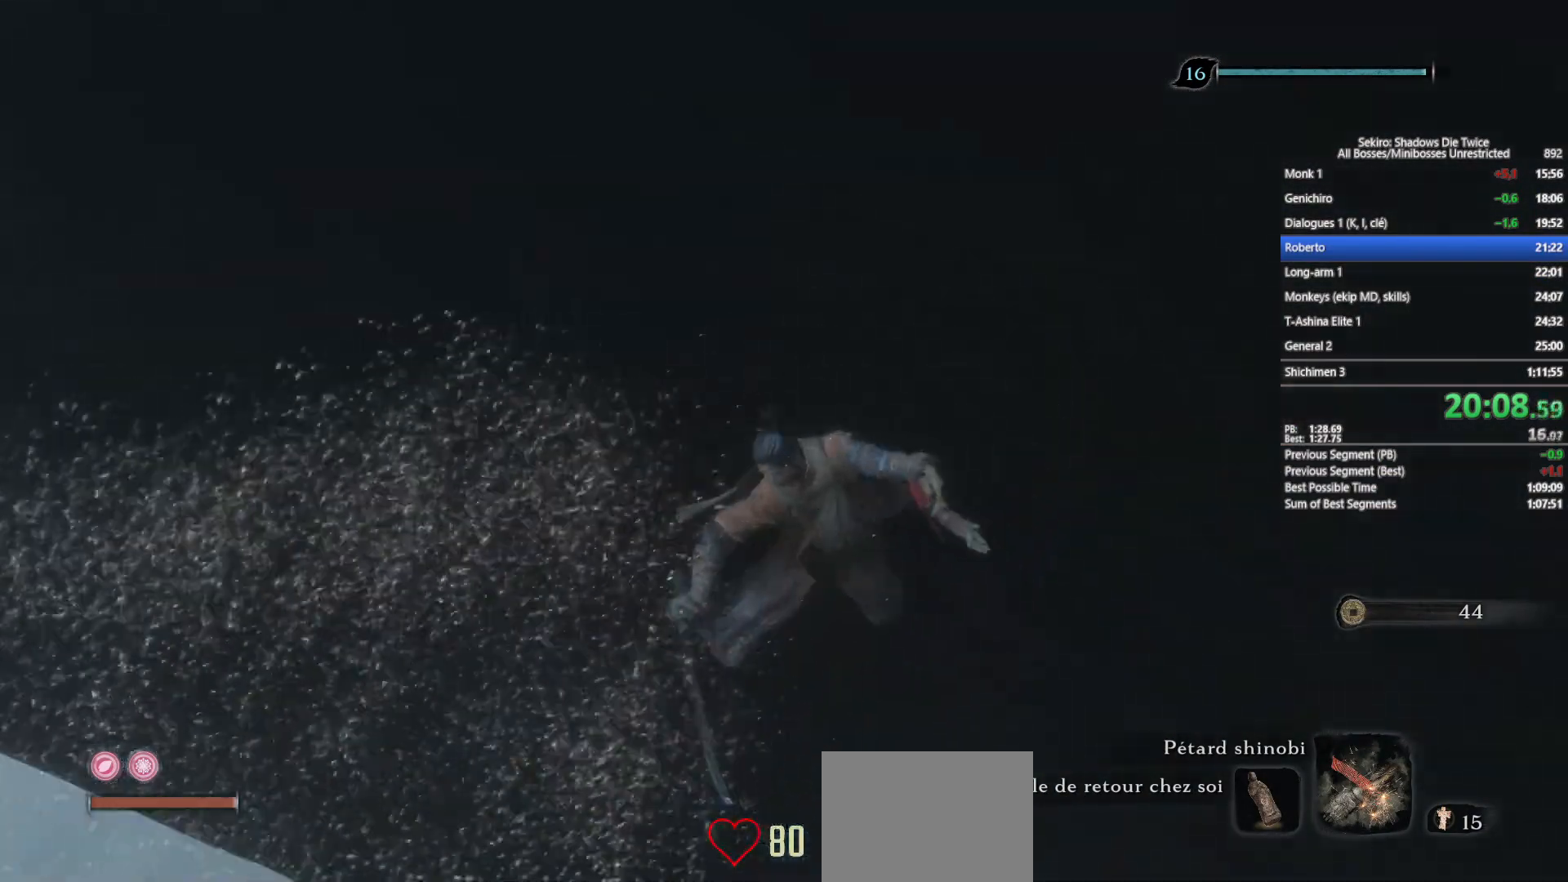
{"buttons": [], "left_stick": "up-left", "right_stick": "down", "events": [[117, "right_stick", "center"], [183, "B", "down"], [267, "B", "up"], [433, "right_stick", "down"]]}
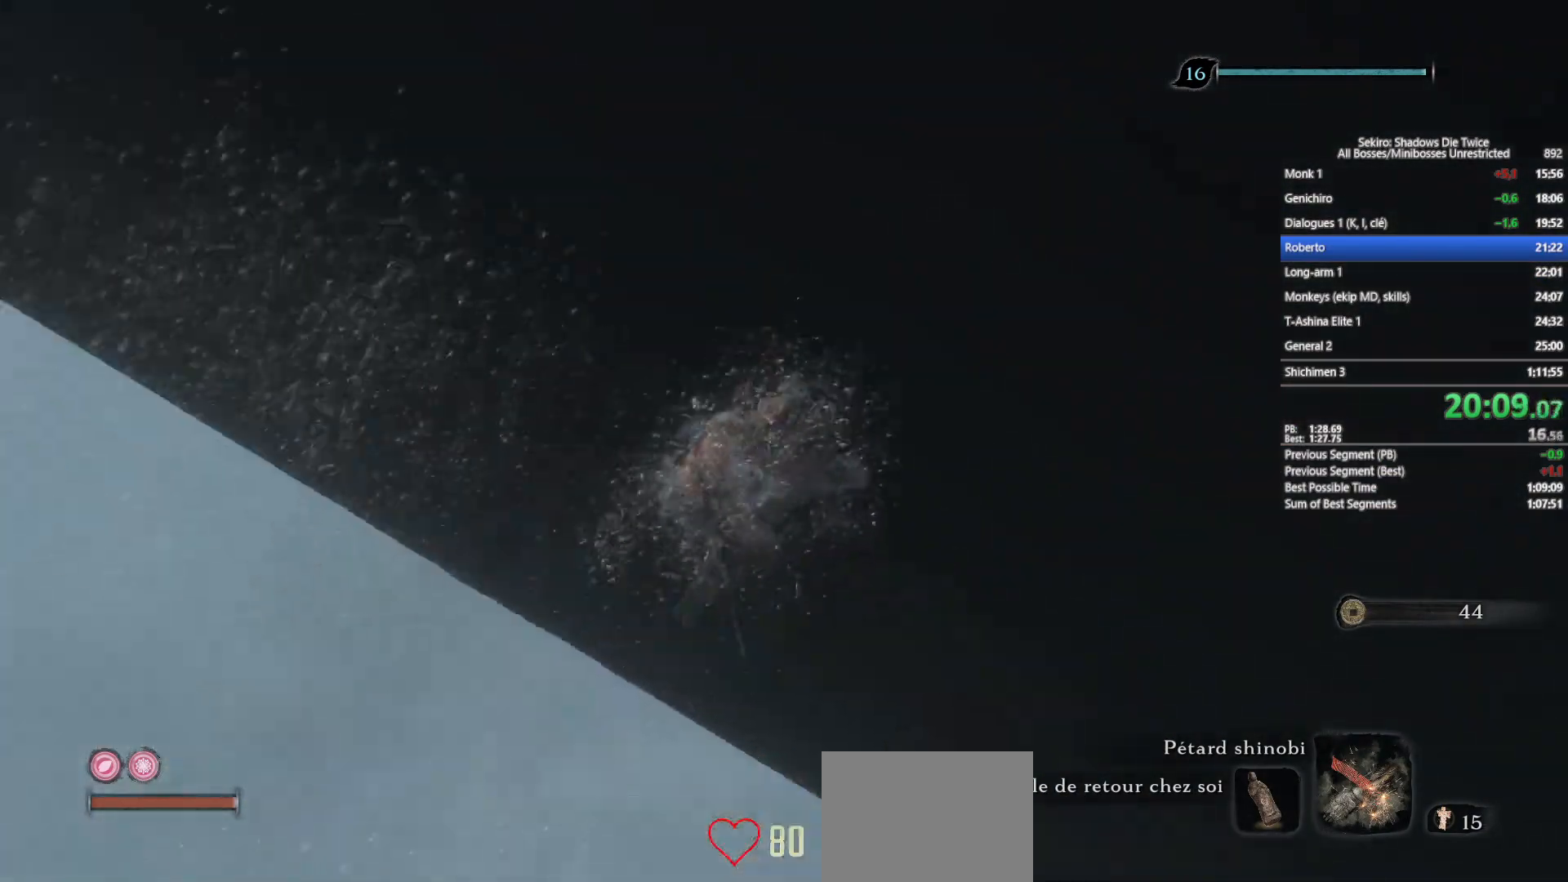
{"buttons": ["B"], "left_stick": "up", "right_stick": "center", "events": [[117, "right_stick", "center"], [200, "B", "down"], [333, "B", "up"], [383, "left_stick", "up"], [417, "B", "down"]]}
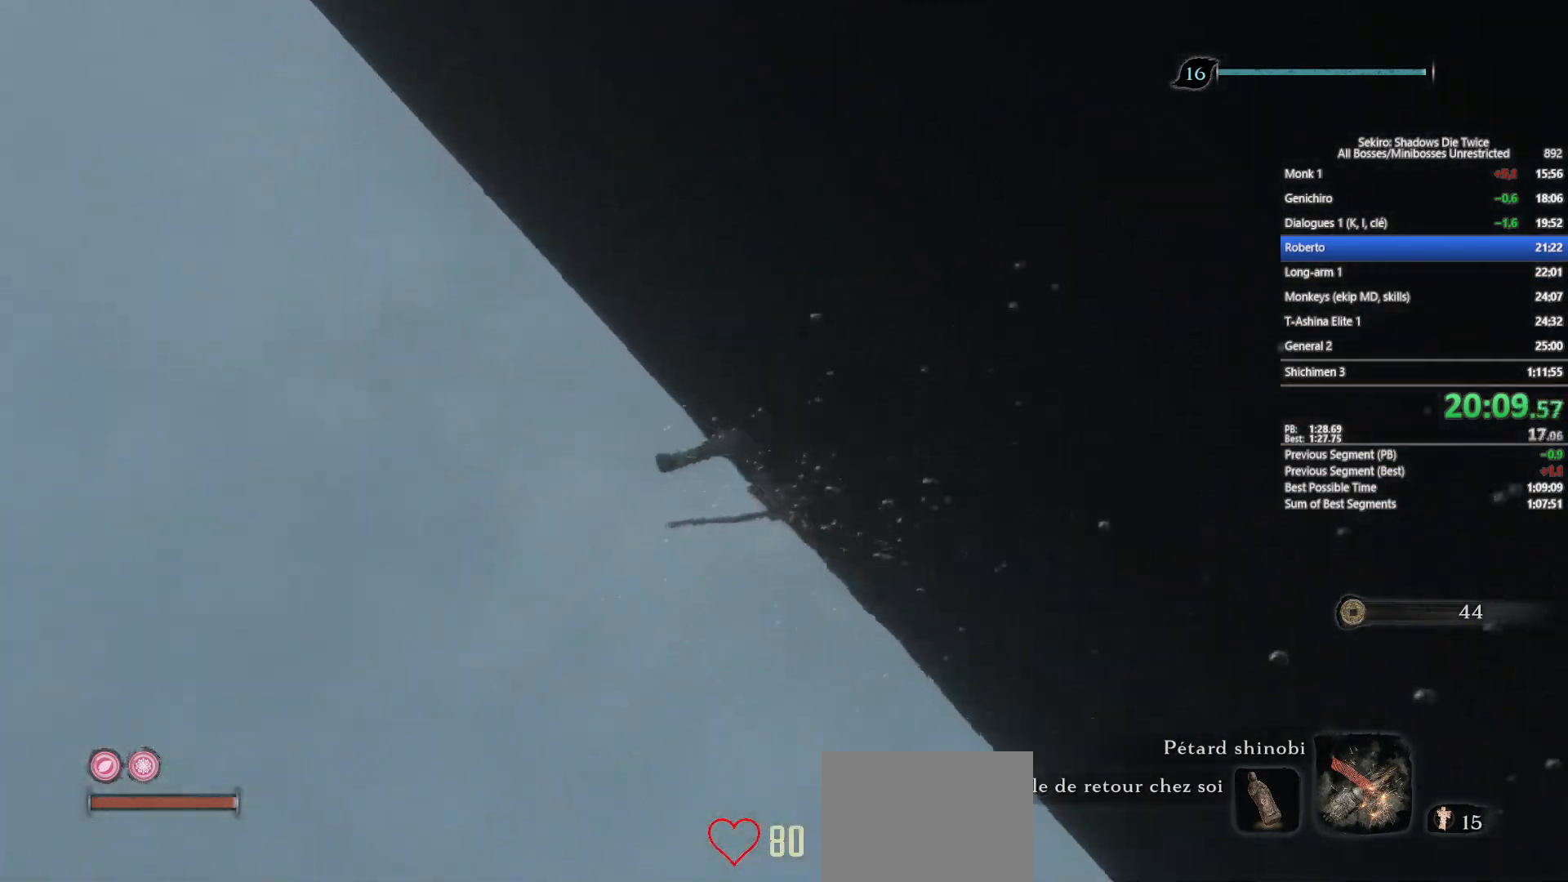
{"buttons": [], "left_stick": "up", "right_stick": "up", "events": [[33, "B", "up"], [100, "B", "down"], [233, "B", "up"], [400, "right_stick", "up"]]}
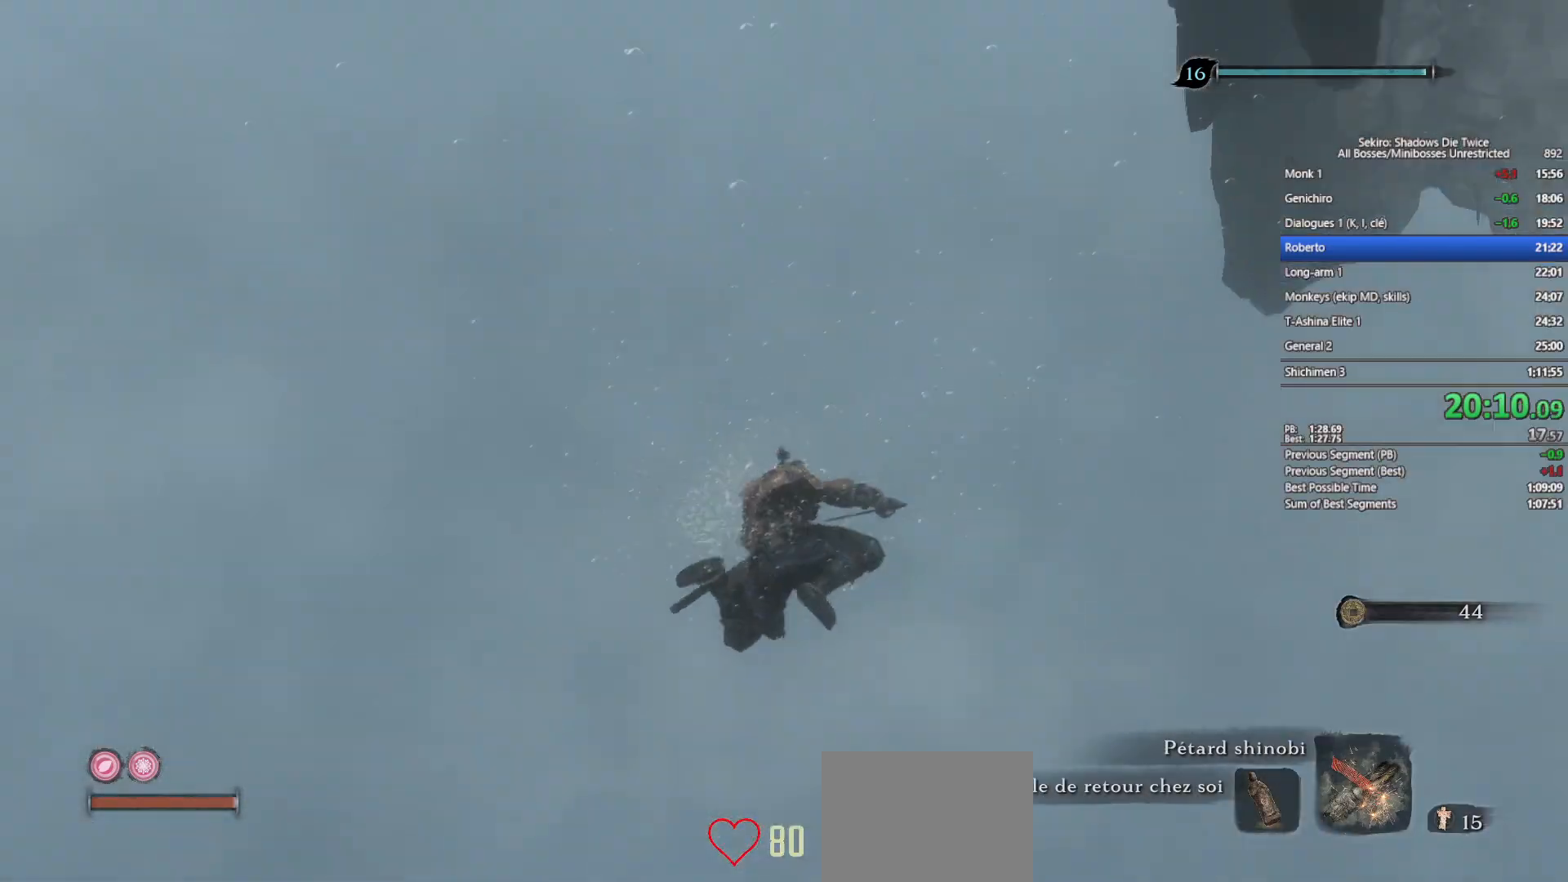
{"buttons": [], "left_stick": "up", "right_stick": "center", "events": [[50, "right_stick", "center"], [133, "B", "down"], [267, "B", "up"], [350, "B", "down"], [467, "B", "up"]]}
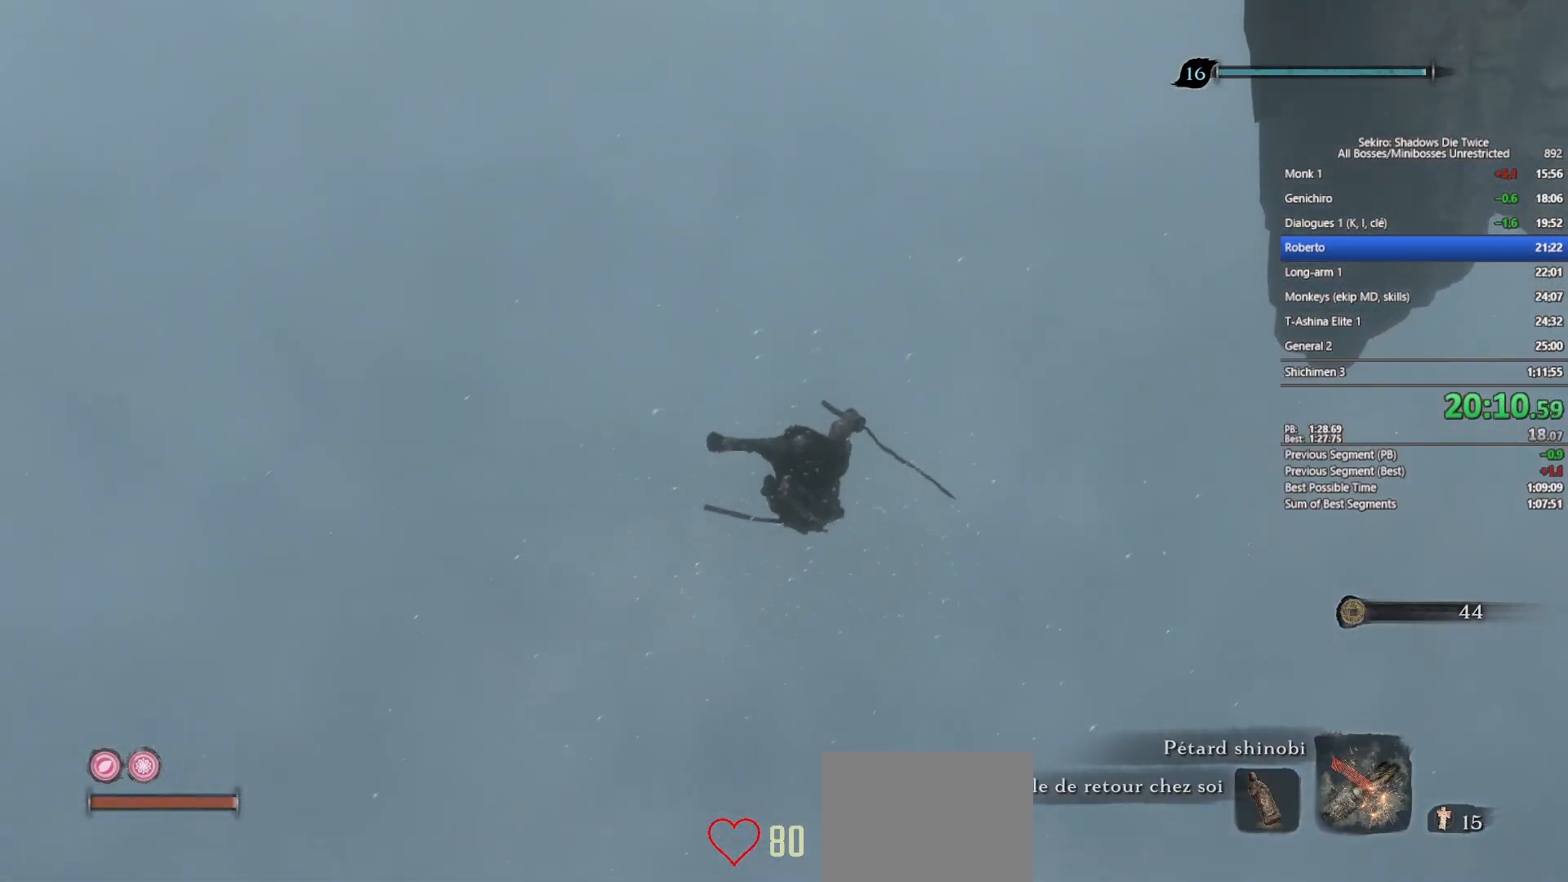
{"buttons": ["B"], "left_stick": "up", "right_stick": "center", "events": [[67, "right_stick", "up"], [300, "right_stick", "center"], [400, "B", "down"]]}
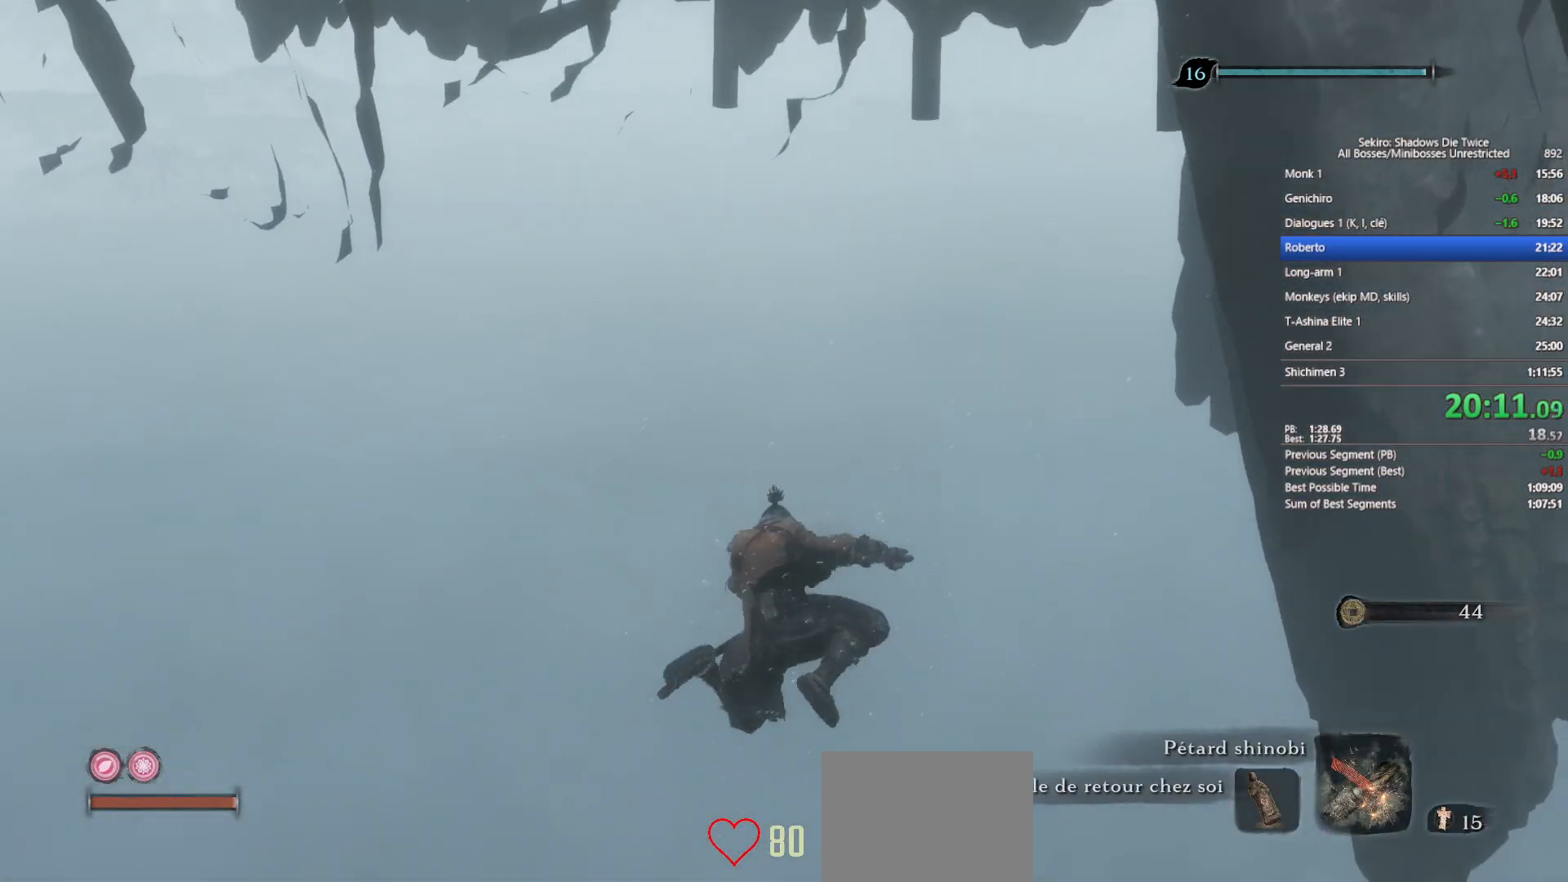
{"buttons": ["B"], "left_stick": "up", "right_stick": "center", "events": [[17, "B", "up"], [283, "right_stick", "up"], [400, "right_stick", "center"], [483, "B", "down"]]}
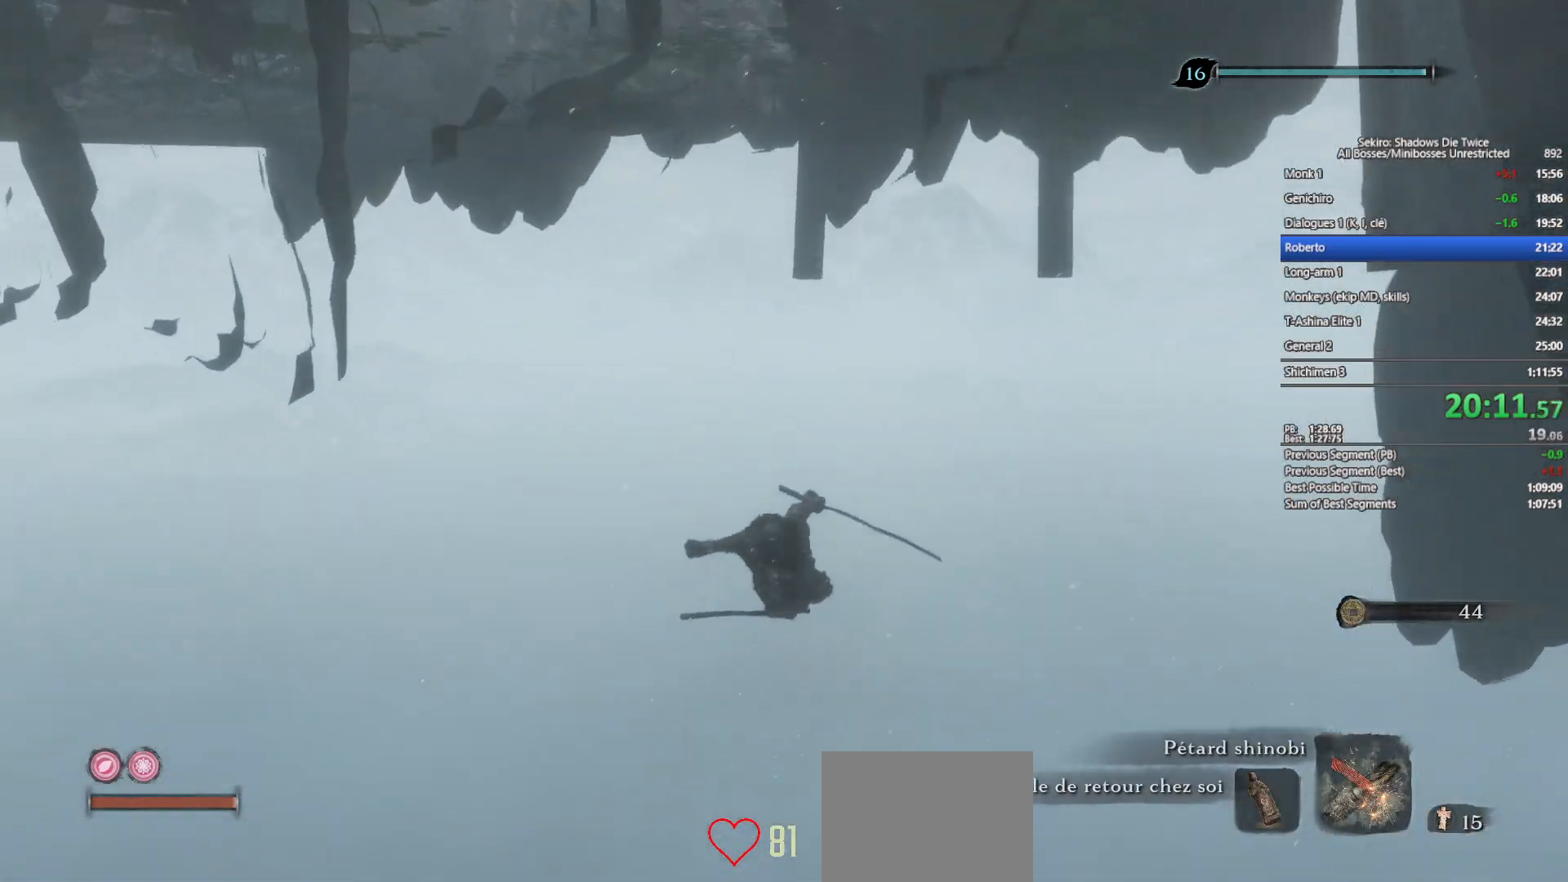
{"buttons": [], "left_stick": "up", "right_stick": "center", "events": [[83, "B", "up"], [183, "B", "down"], [300, "B", "up"]]}
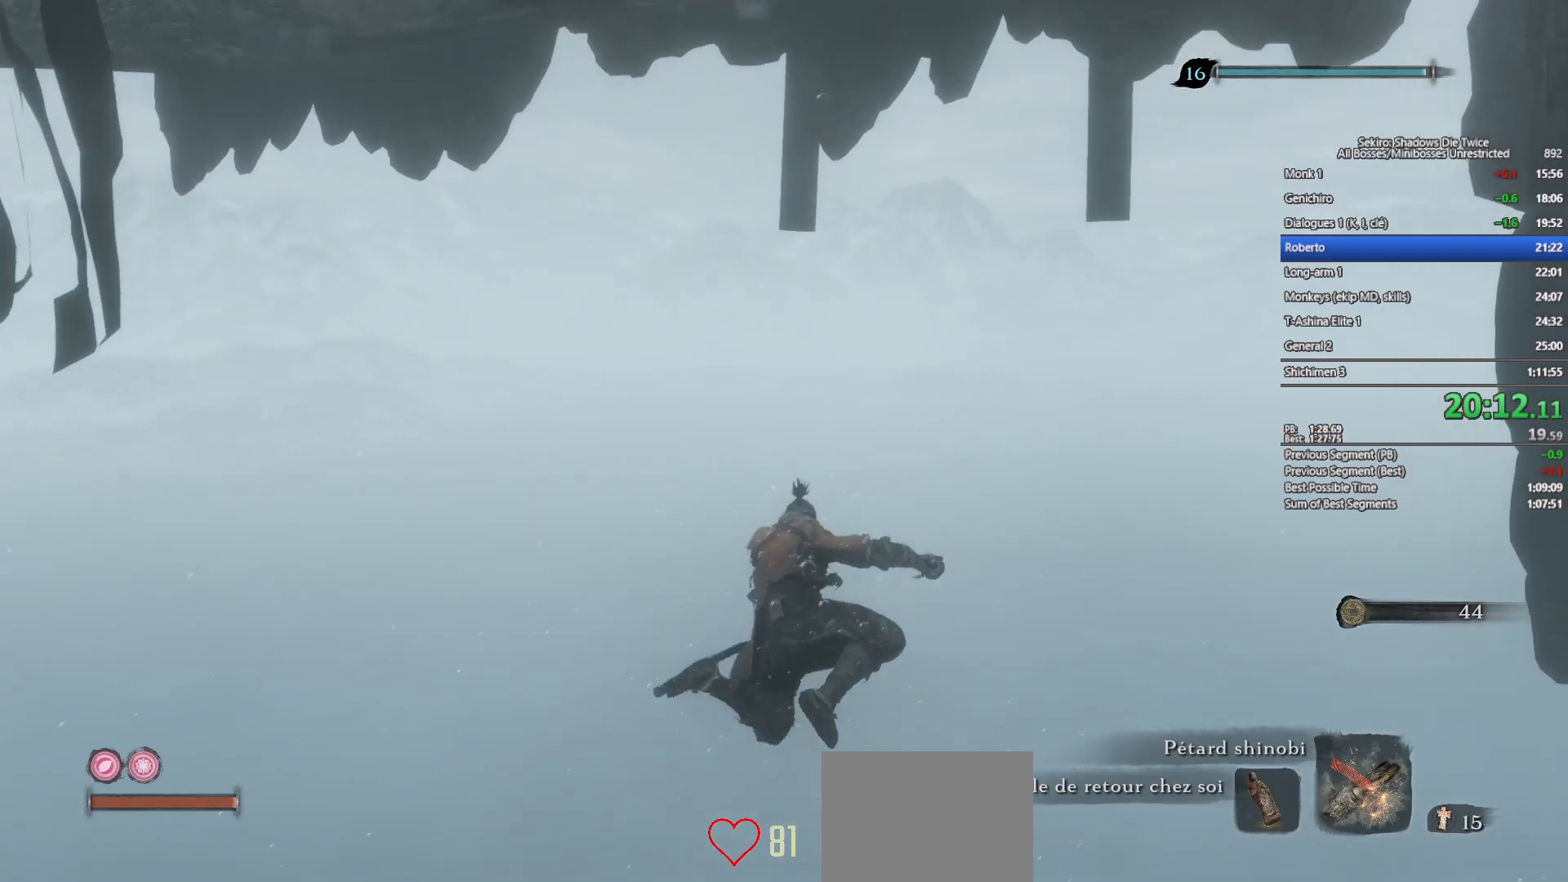
{"buttons": ["B"], "left_stick": "up", "right_stick": "center", "events": [[33, "right_stick", "up"], [167, "right_stick", "center"], [267, "B", "down"], [383, "B", "up"], [467, "B", "down"]]}
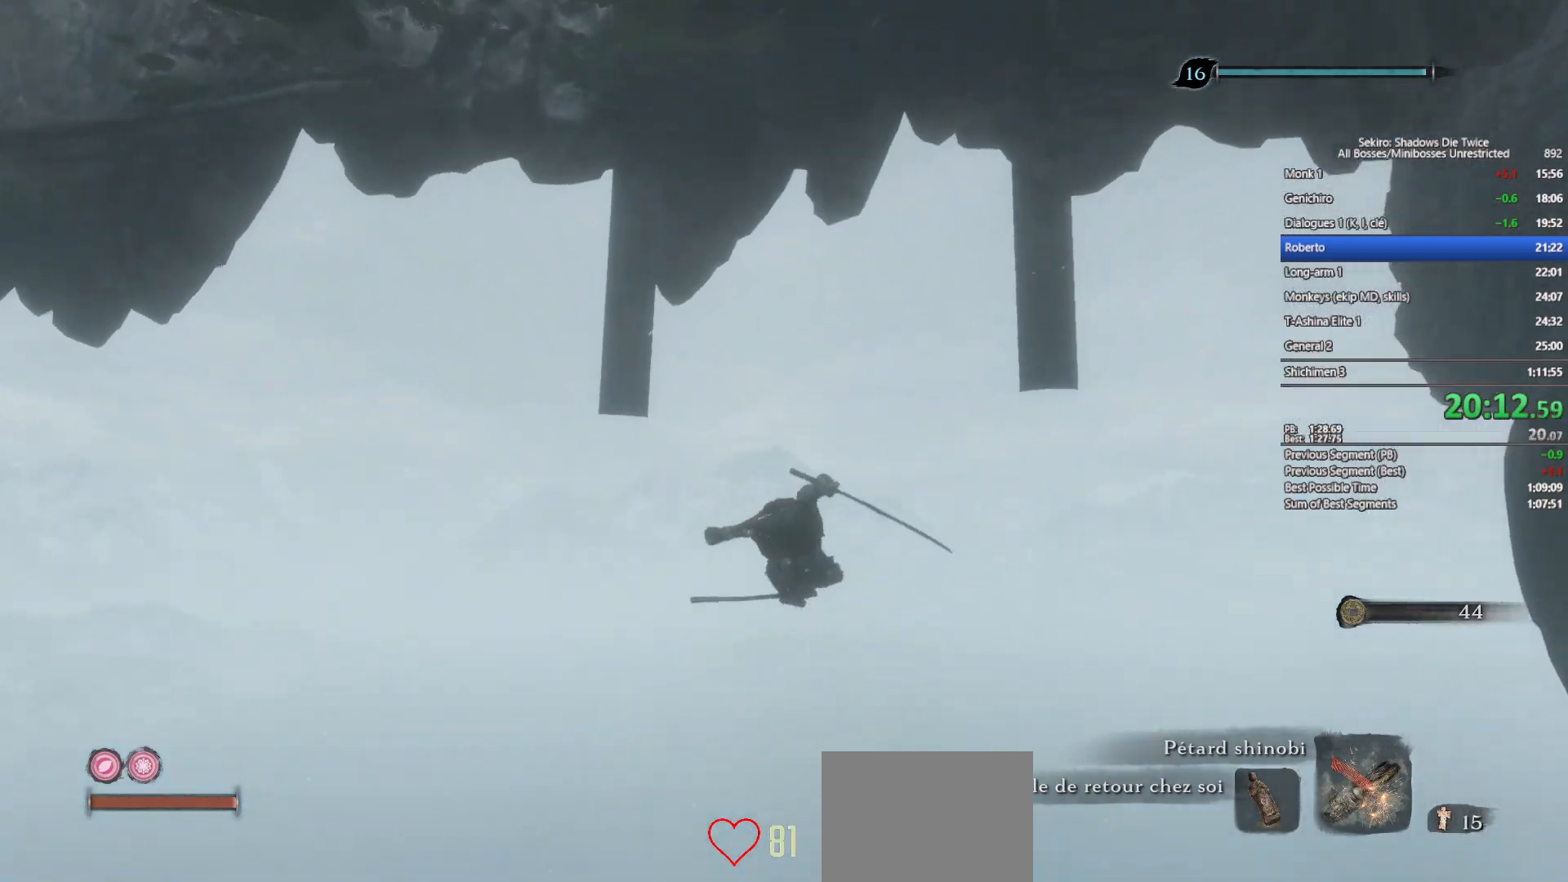
{"buttons": [], "left_stick": "up", "right_stick": "up", "events": [[100, "B", "up"], [150, "B", "down"], [233, "B", "up"], [433, "right_stick", "up"]]}
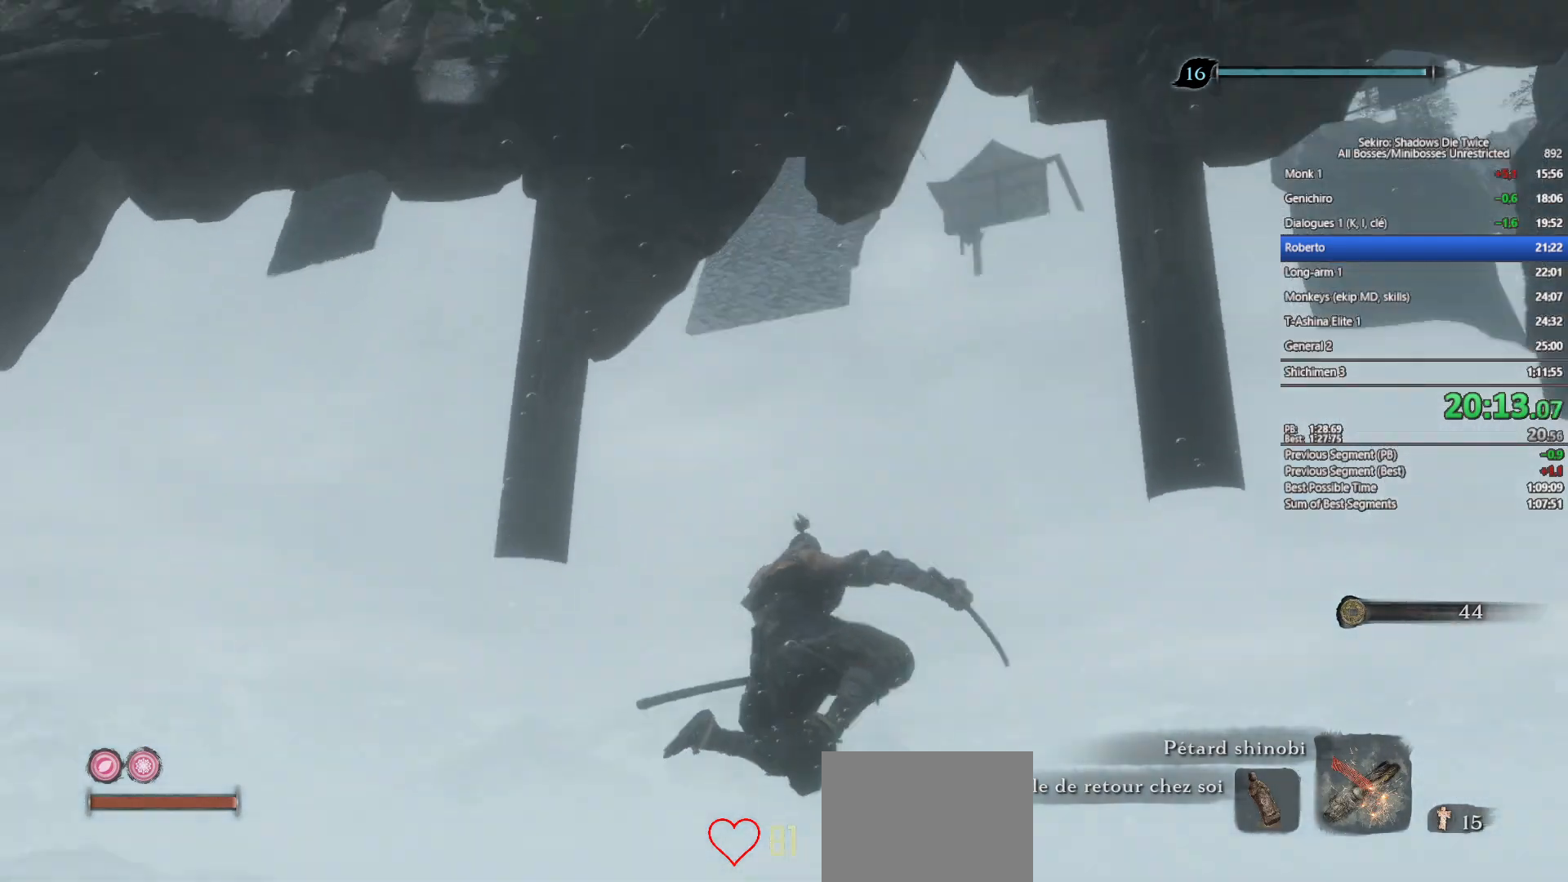
{"buttons": ["B"], "left_stick": "up", "right_stick": "center", "events": [[150, "right_stick", "center"], [217, "B", "down"], [333, "B", "up"], [433, "B", "down"]]}
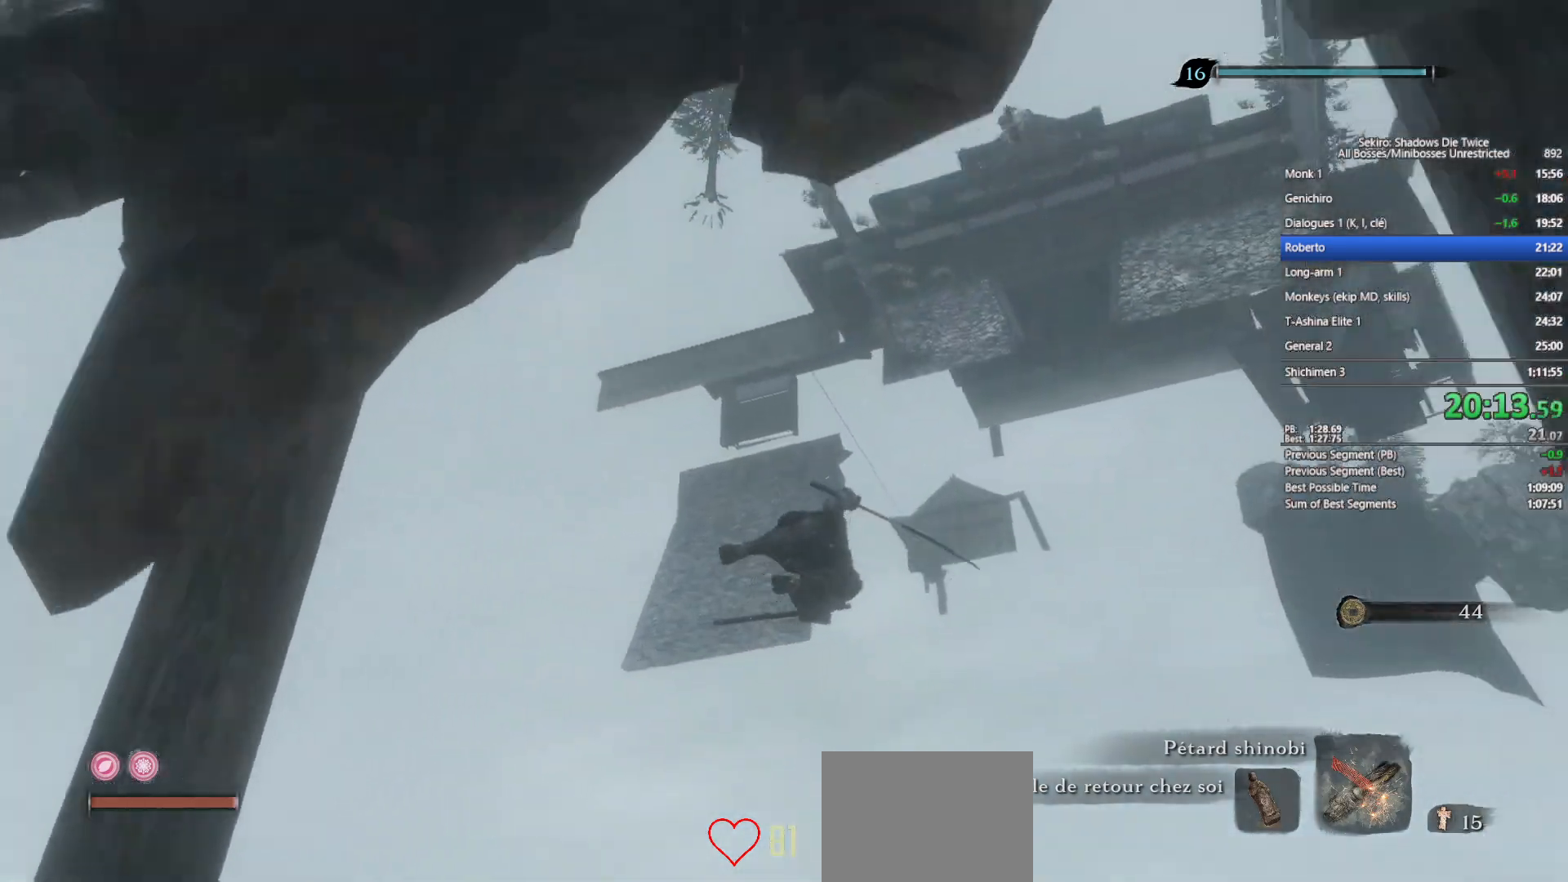
{"buttons": [], "left_stick": "up", "right_stick": "center", "events": [[33, "B", "up"], [100, "B", "down"], [217, "B", "up"], [367, "right_stick", "down"], [450, "right_stick", "center"]]}
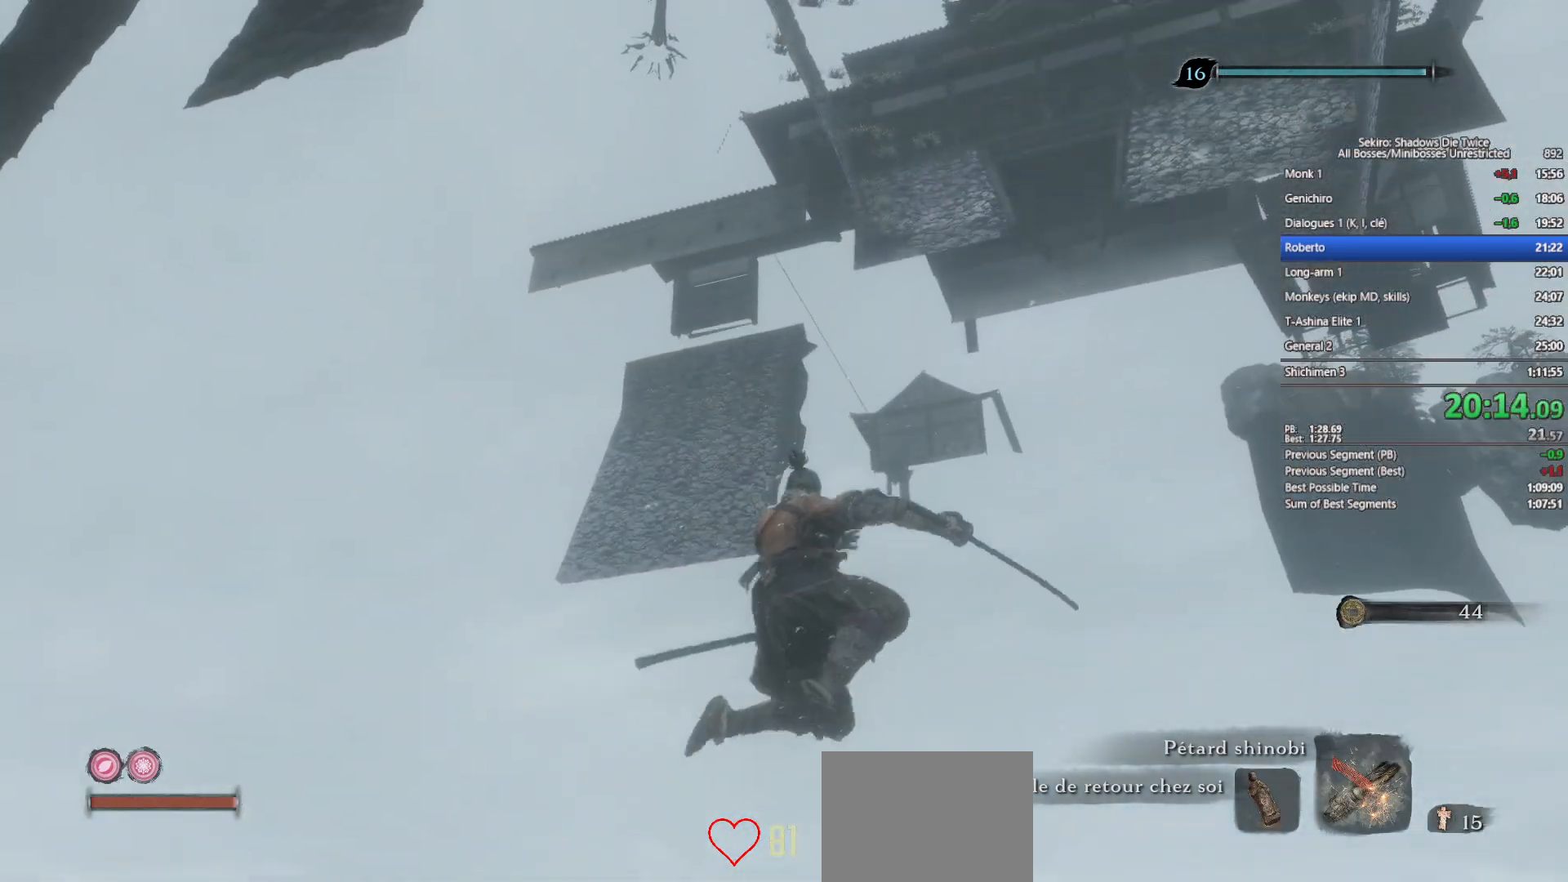
{"buttons": ["B"], "left_stick": "up", "right_stick": "center", "events": [[83, "B", "down"], [183, "B", "up"], [283, "B", "down"], [383, "B", "up"], [467, "B", "down"]]}
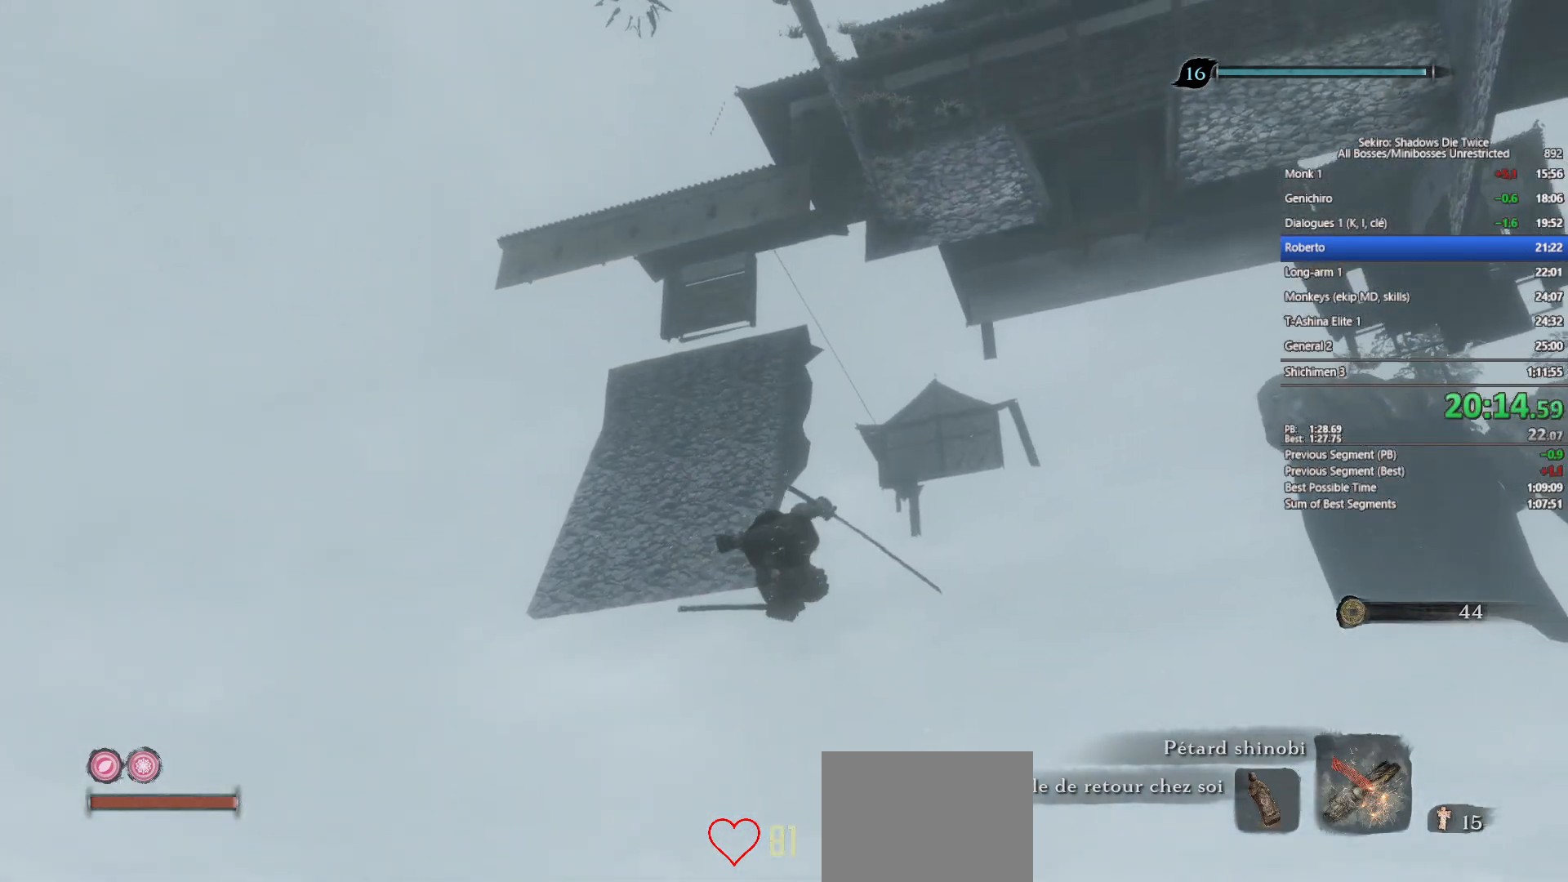
{"buttons": [], "left_stick": "up", "right_stick": "center", "events": [[67, "B", "up"], [150, "B", "down"], [250, "B", "up"], [350, "B", "down"], [433, "B", "up"]]}
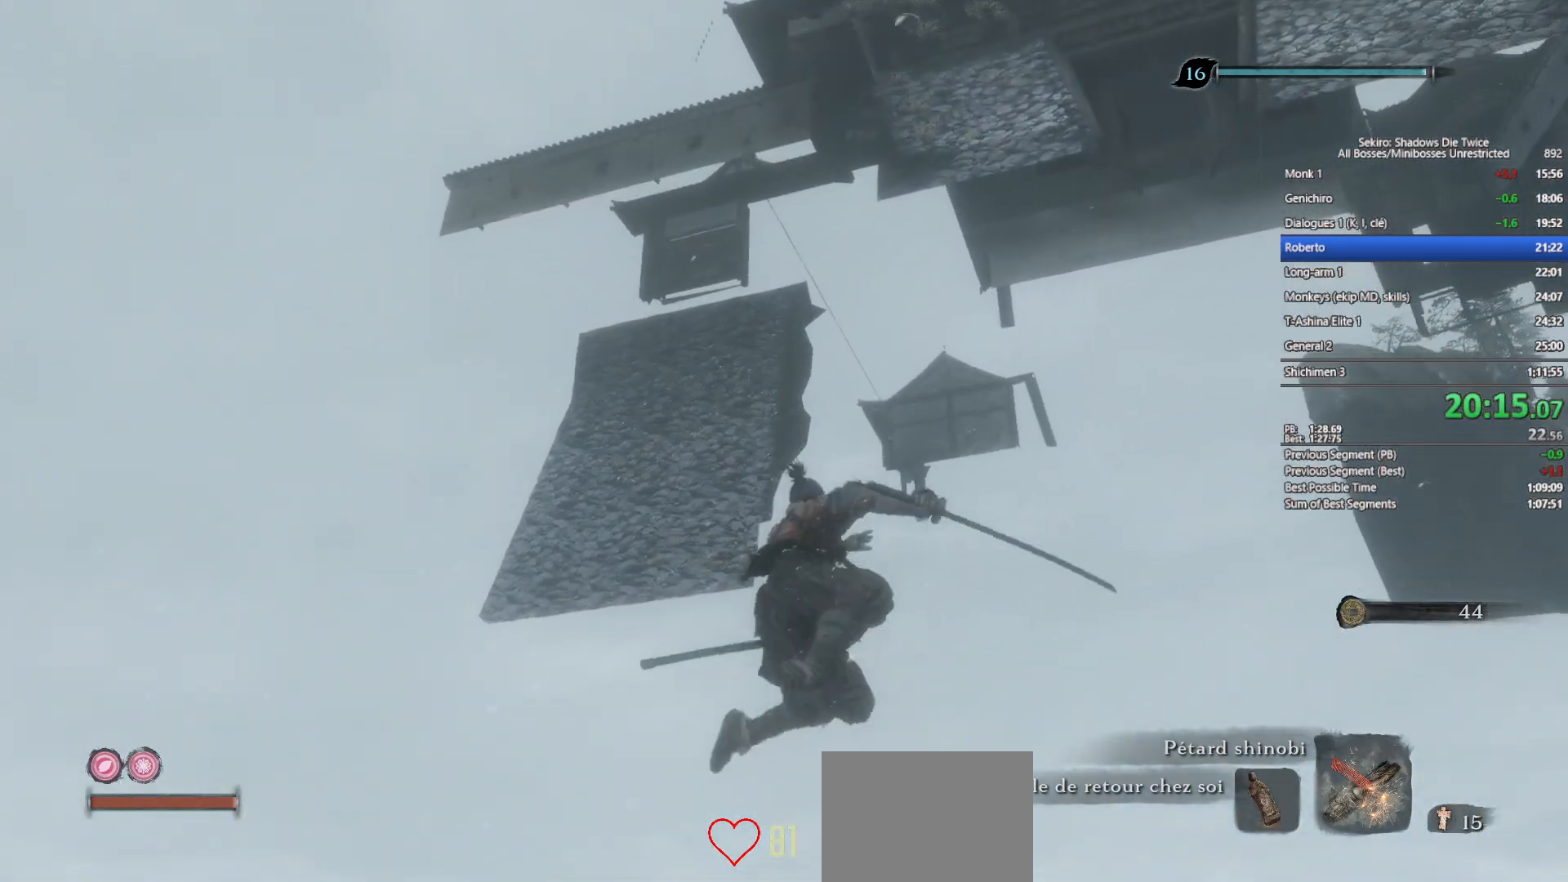
{"buttons": [], "left_stick": "up", "right_stick": "center", "events": [[133, "right_stick", "down-right"], [200, "right_stick", "center"], [317, "B", "down"], [417, "B", "up"]]}
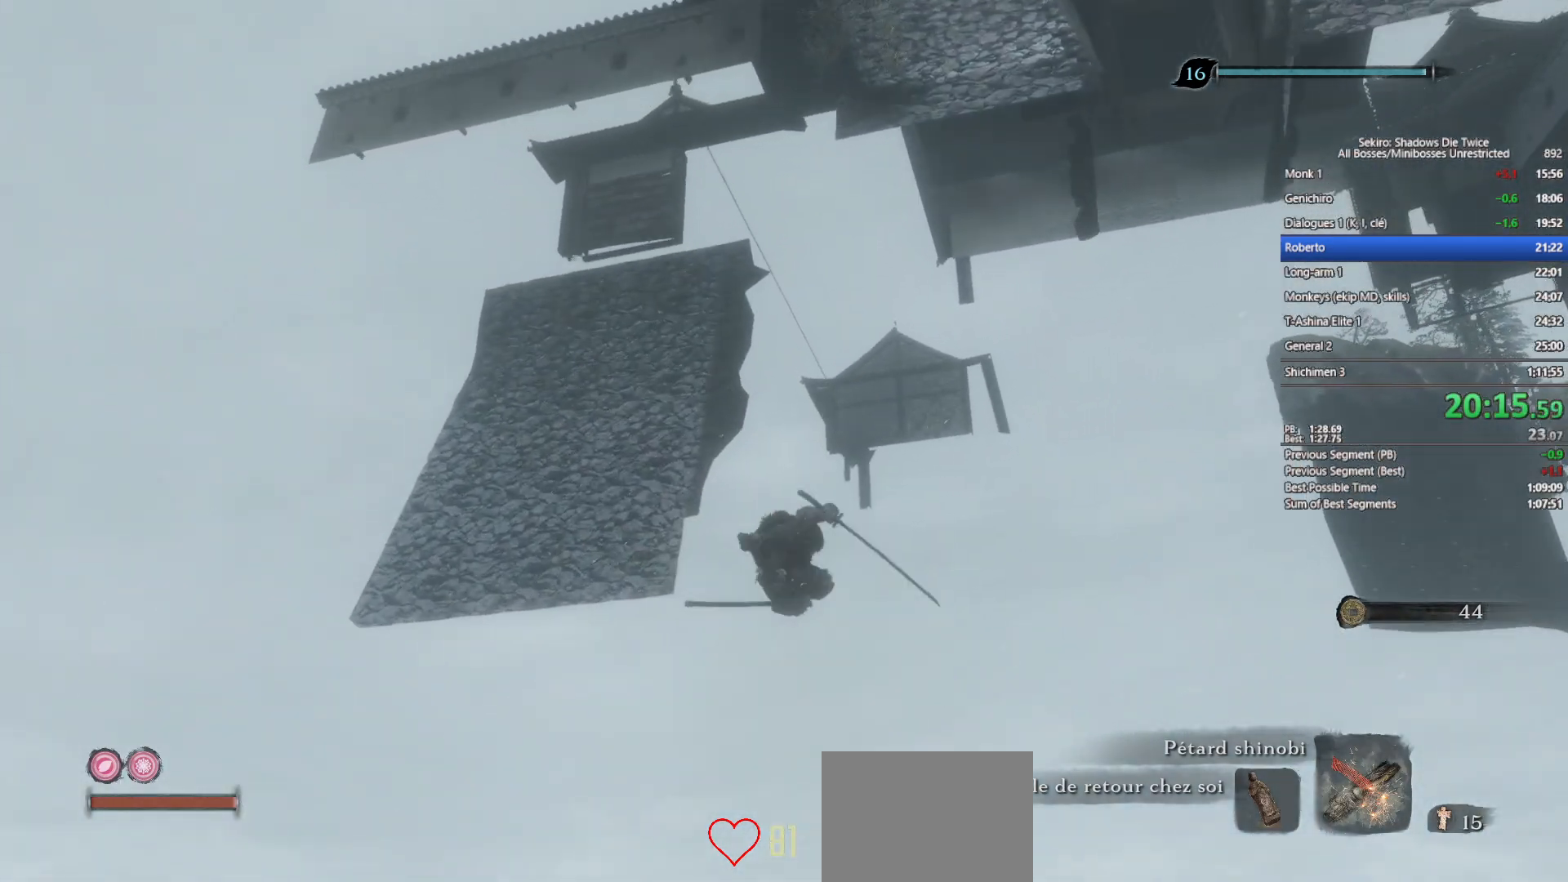
{"buttons": [], "left_stick": "up", "right_stick": "center", "events": [[17, "B", "down"], [117, "B", "up"], [200, "B", "down"], [300, "B", "up"]]}
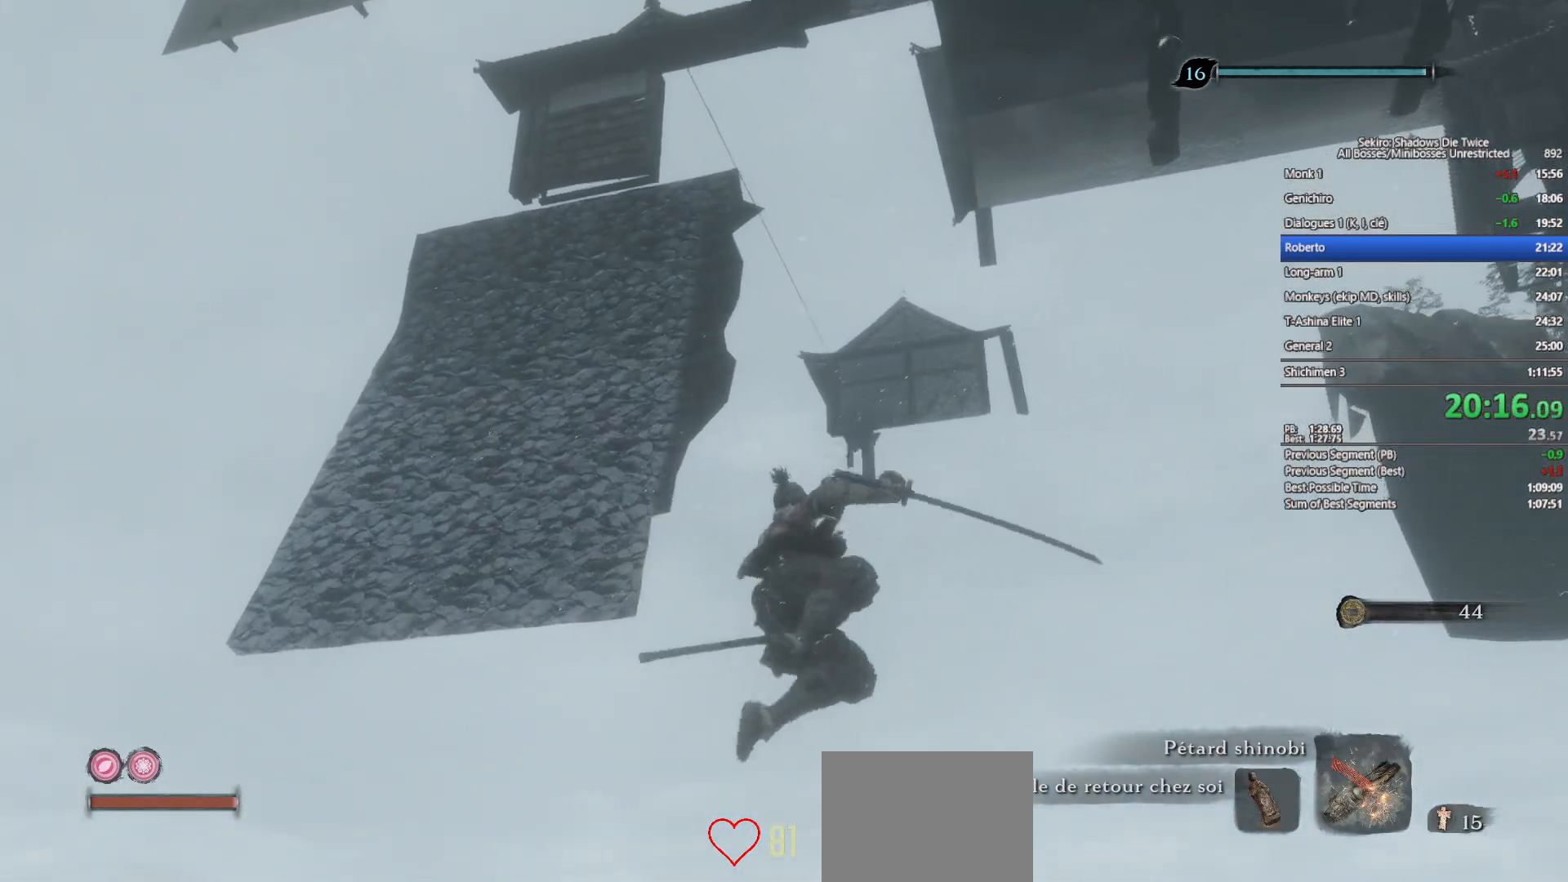
{"buttons": ["B"], "left_stick": "up", "right_stick": "center", "events": [[33, "right_stick", "down"], [83, "right_stick", "center"], [200, "B", "down"], [317, "B", "up"], [417, "B", "down"]]}
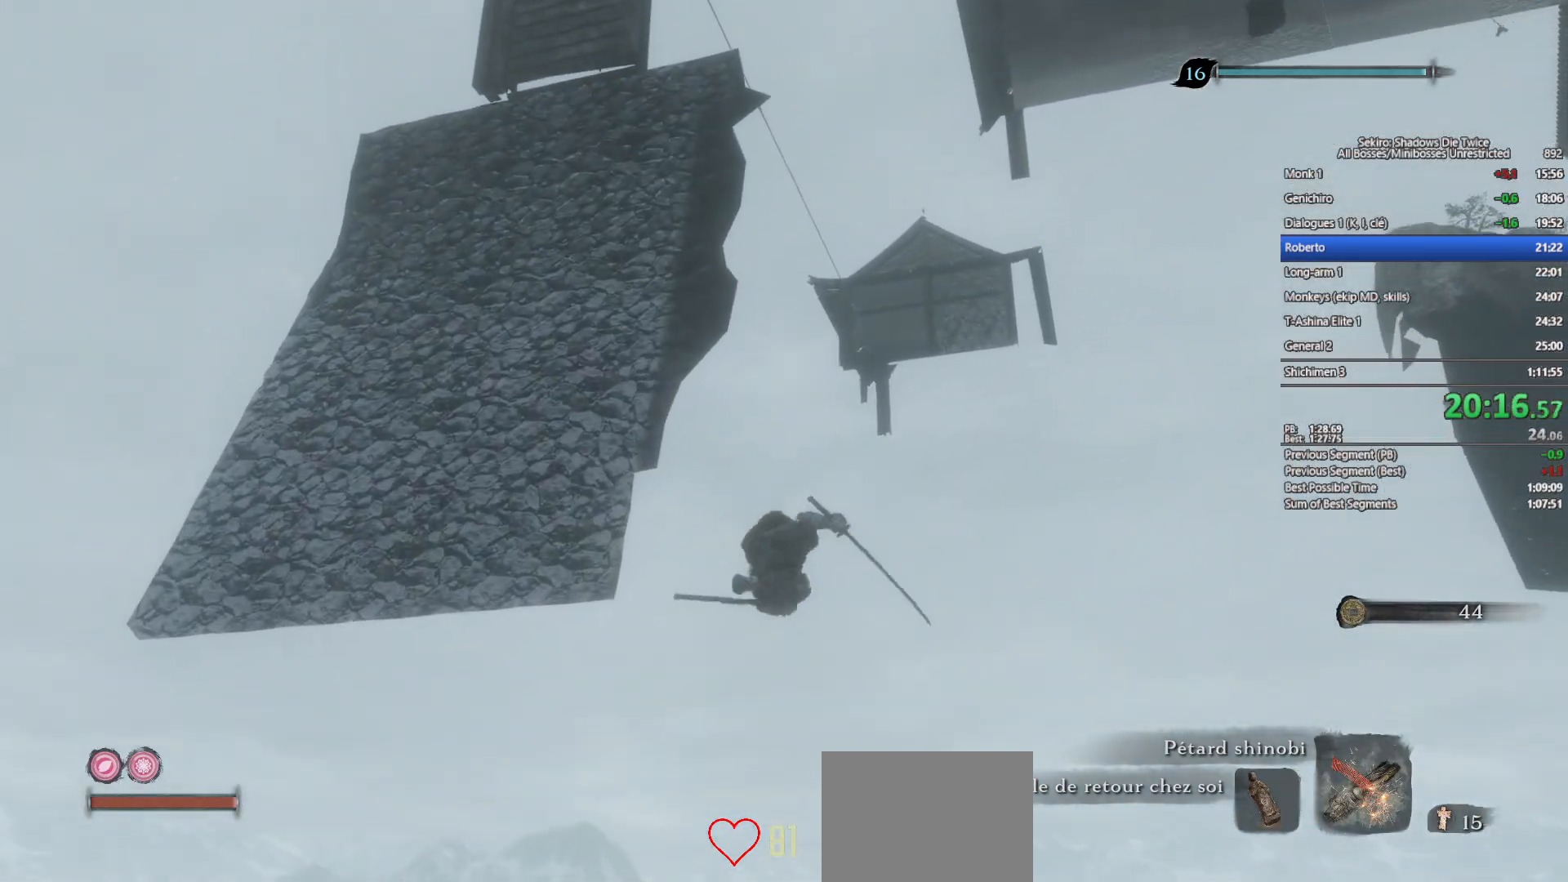
{"buttons": [], "left_stick": "up", "right_stick": "center", "events": [[33, "B", "up"], [117, "B", "down"], [200, "B", "up"], [283, "B", "down"], [400, "B", "up"]]}
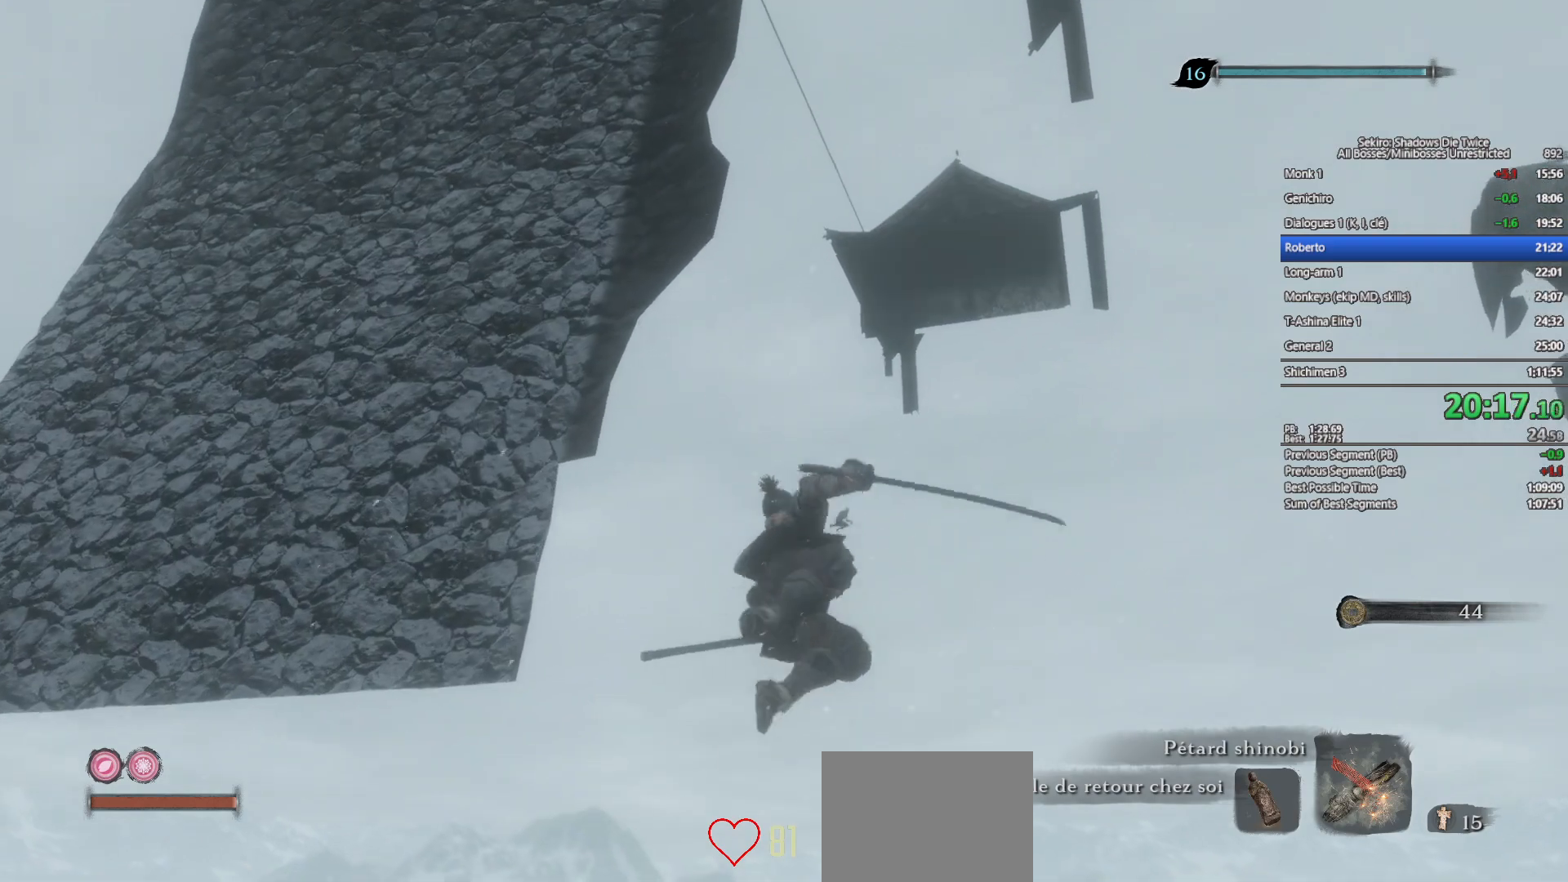
{"buttons": ["B"], "left_stick": "up", "right_stick": "center", "events": [[433, "B", "down"]]}
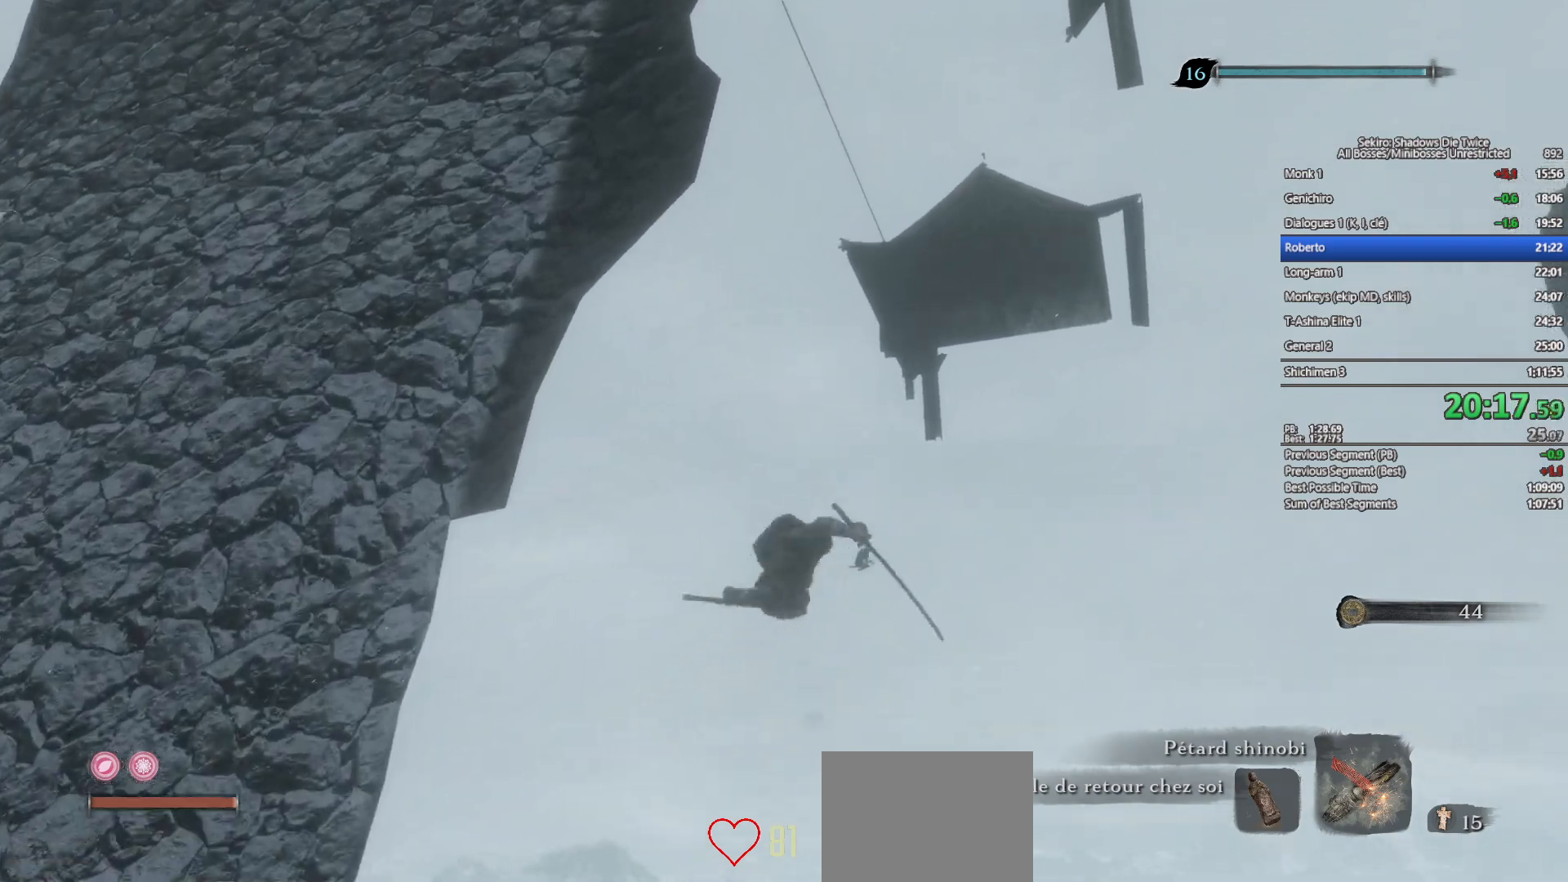
{"buttons": [], "left_stick": "up", "right_stick": "center", "events": [[50, "B", "up"], [150, "B", "down"], [233, "B", "up"], [317, "B", "down"], [400, "B", "up"]]}
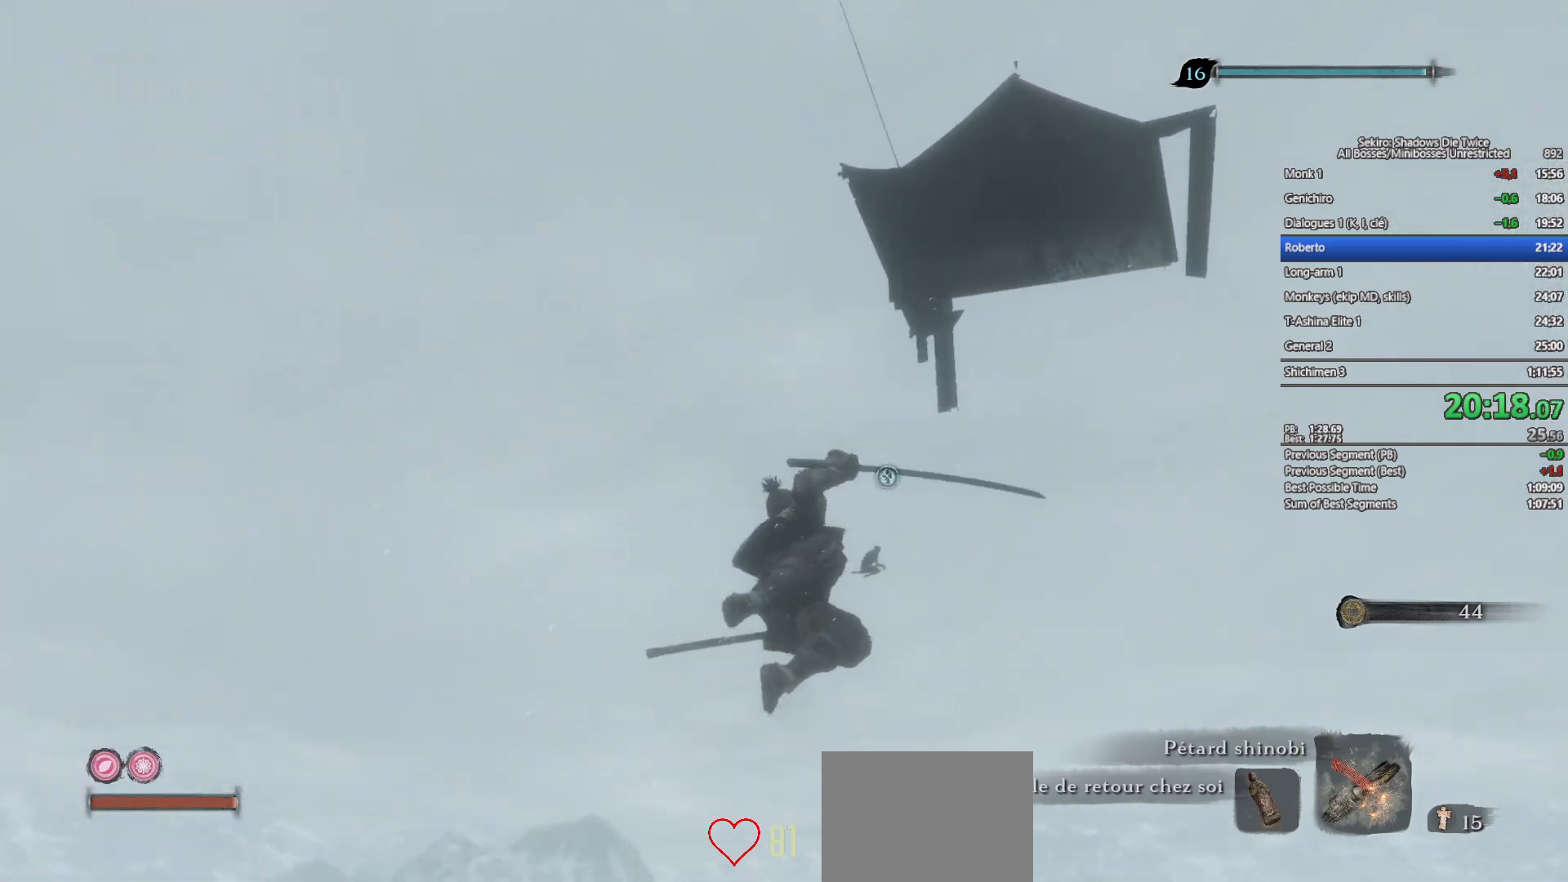
{"buttons": [], "left_stick": "up", "right_stick": "center", "events": [[283, "right_stick", "up"], [367, "right_stick", "center"]]}
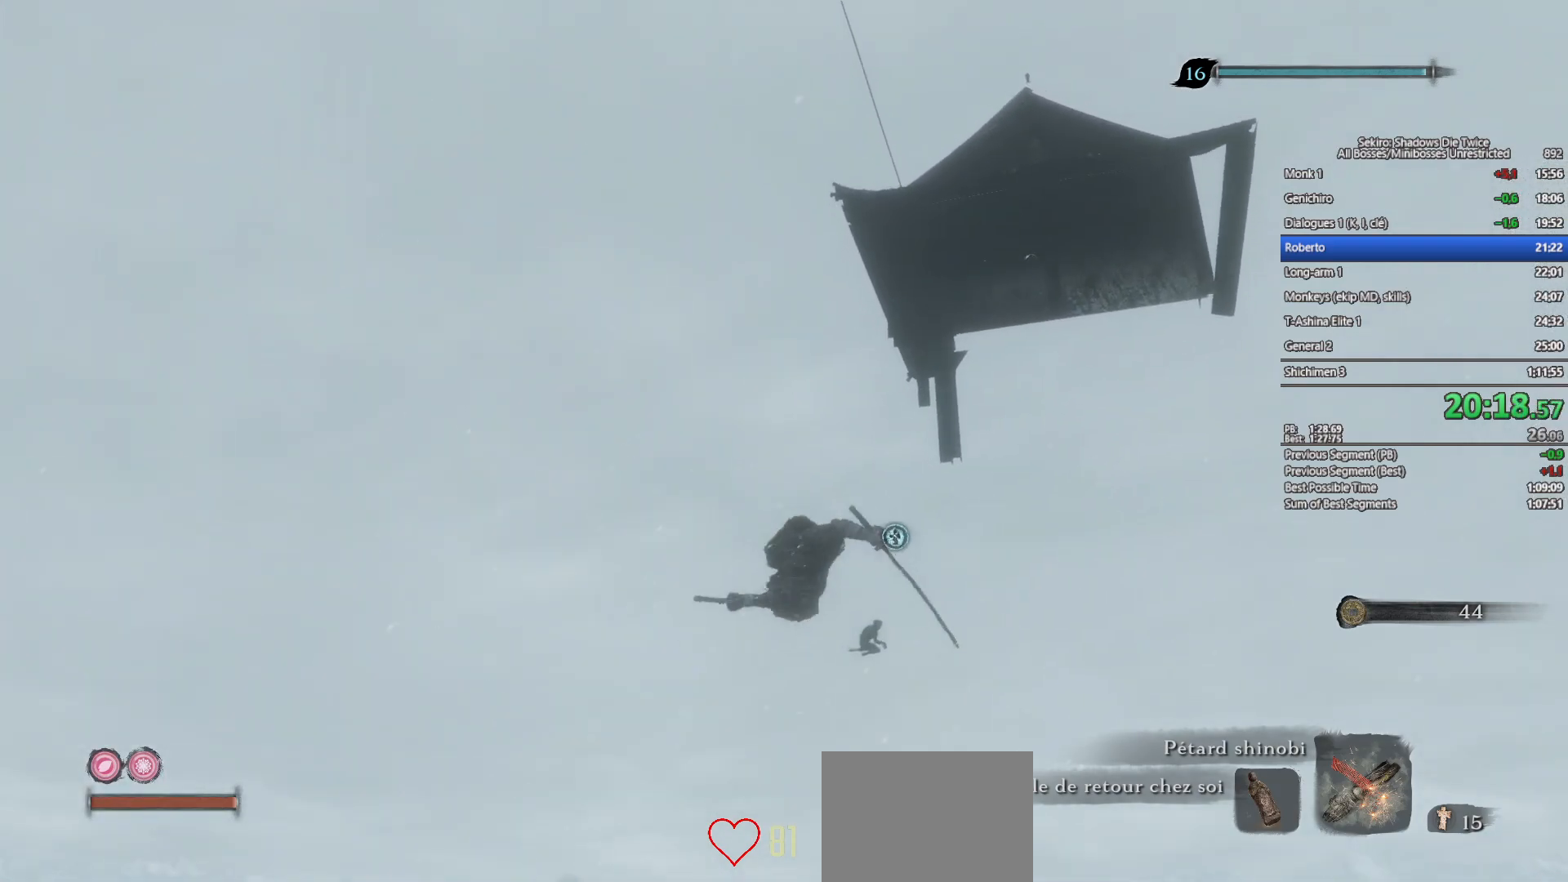
{"buttons": [], "left_stick": "up", "right_stick": "center", "events": [[50, "B", "down"], [133, "B", "up"], [233, "B", "down"], [350, "B", "up"]]}
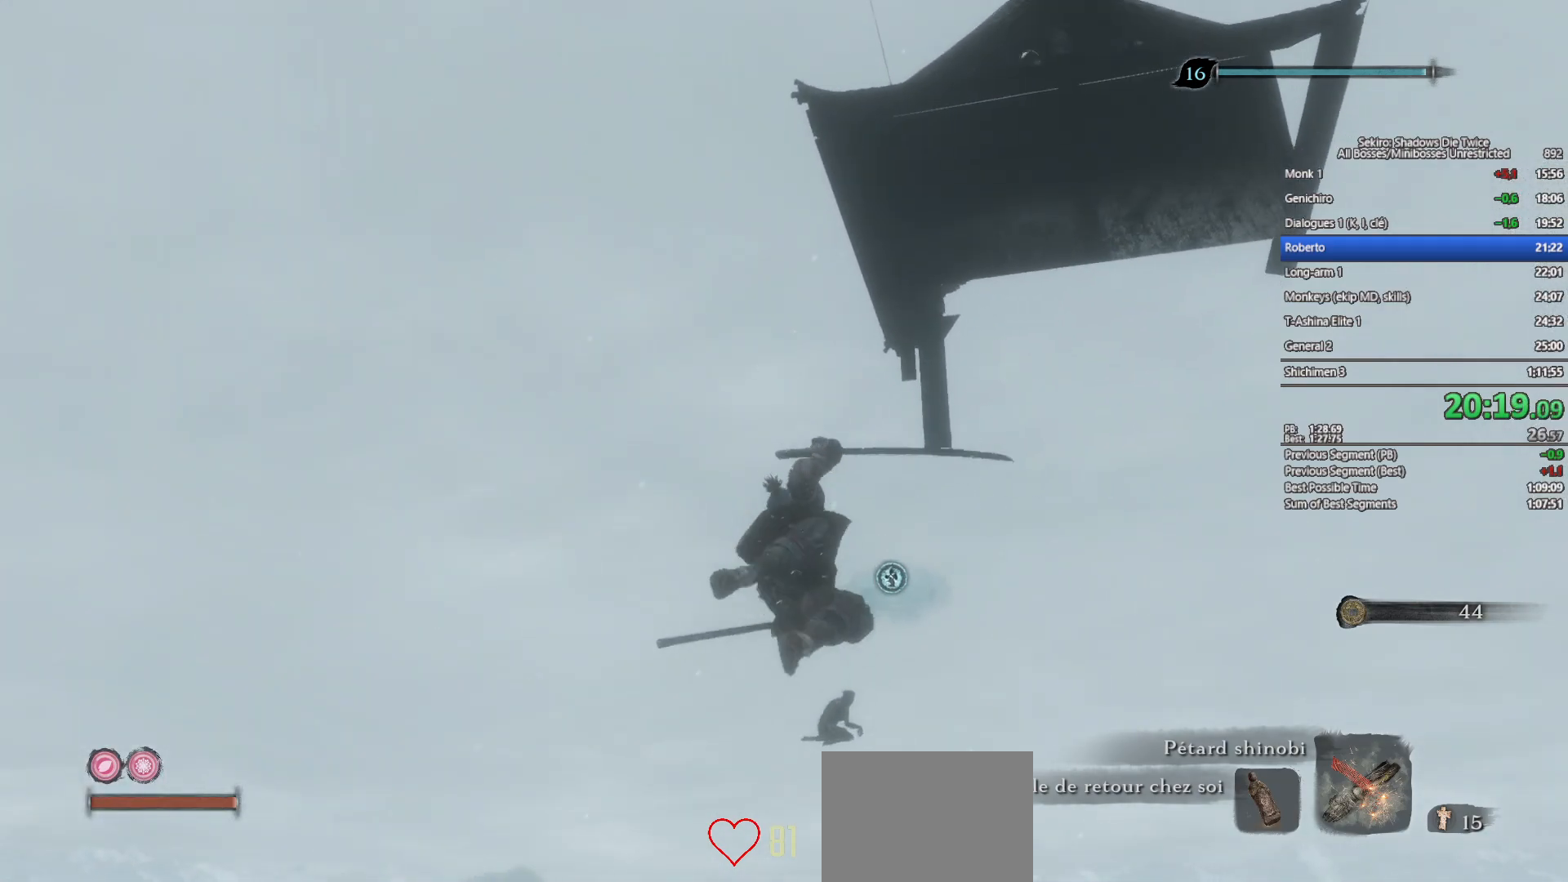
{"buttons": [], "left_stick": "up", "right_stick": "down", "events": [[383, "right_stick", "down"]]}
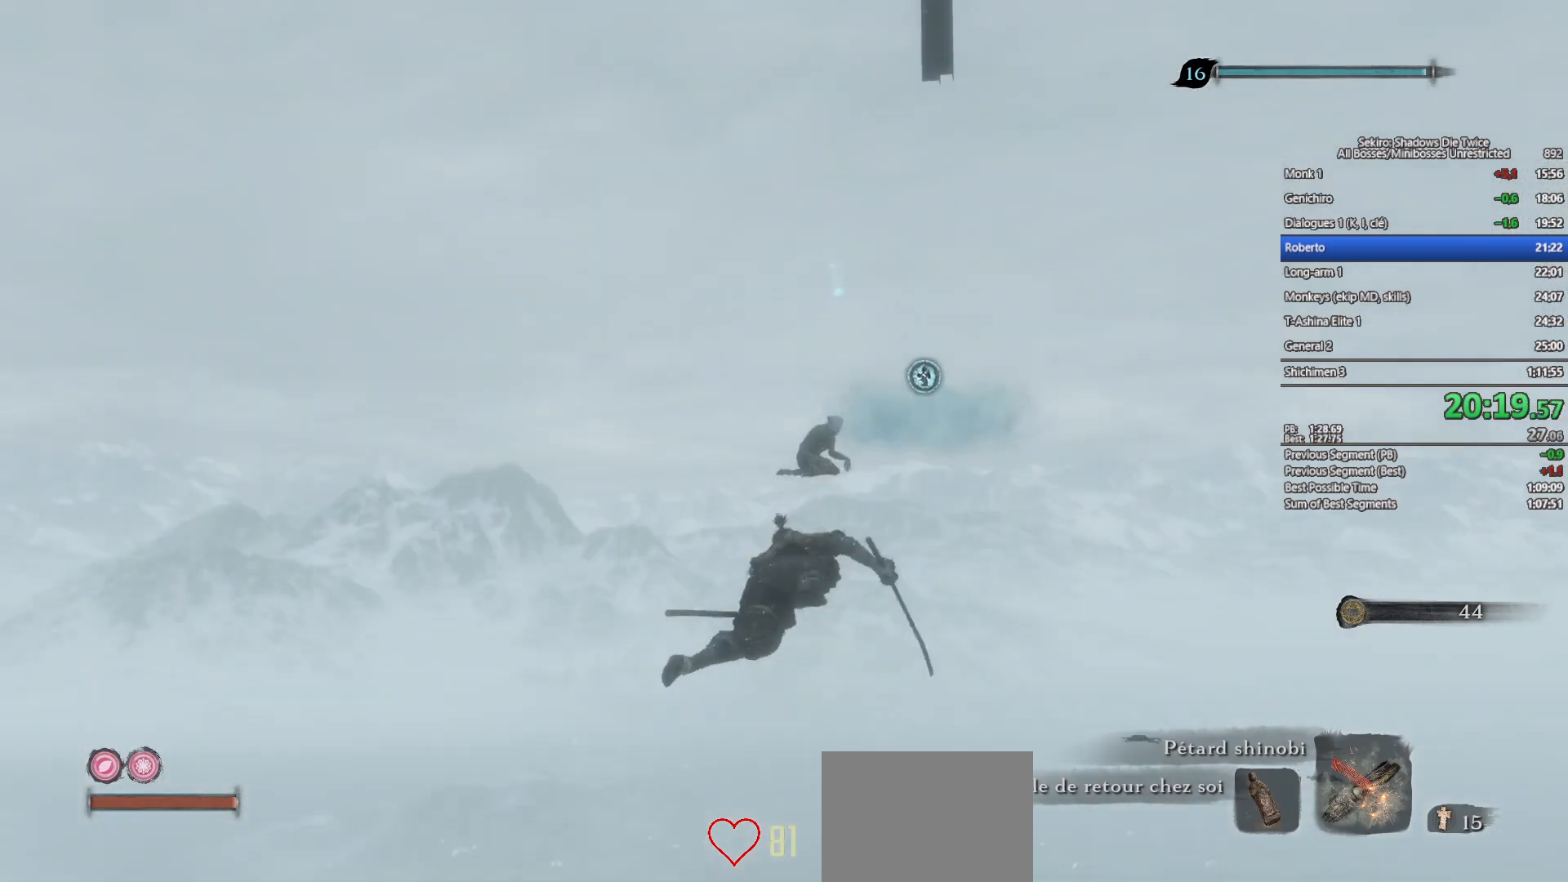
{"buttons": [], "left_stick": "up", "right_stick": "center", "events": [[17, "right_stick", "center"], [117, "B", "down"], [217, "B", "up"], [300, "B", "down"], [417, "B", "up"]]}
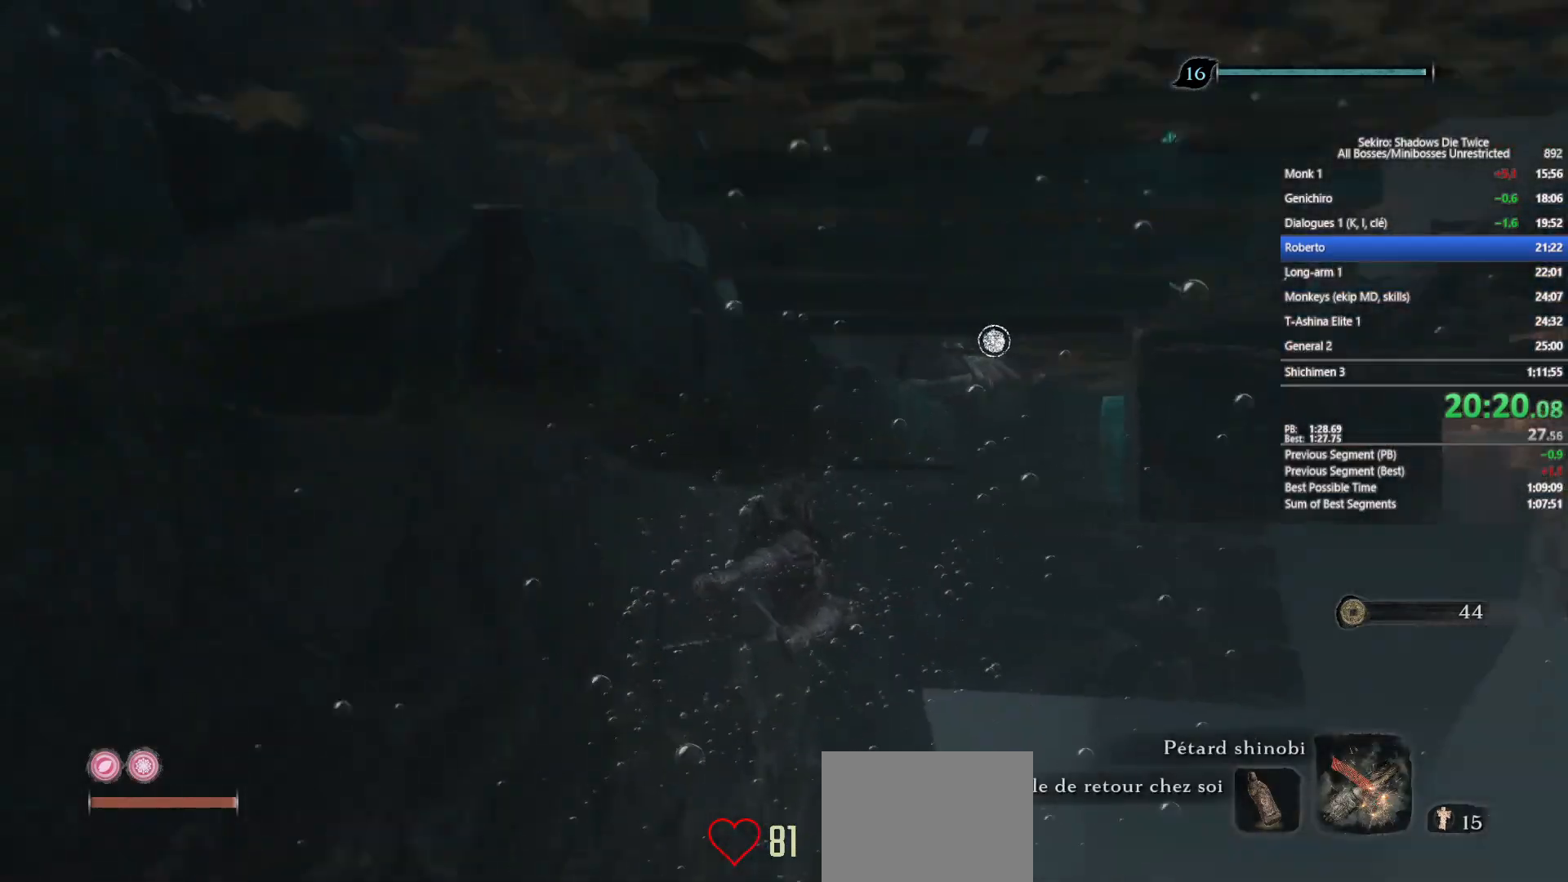
{"buttons": ["B"], "left_stick": "up", "right_stick": "center", "events": [[50, "right_stick", "down"], [283, "right_stick", "center"], [417, "B", "down"]]}
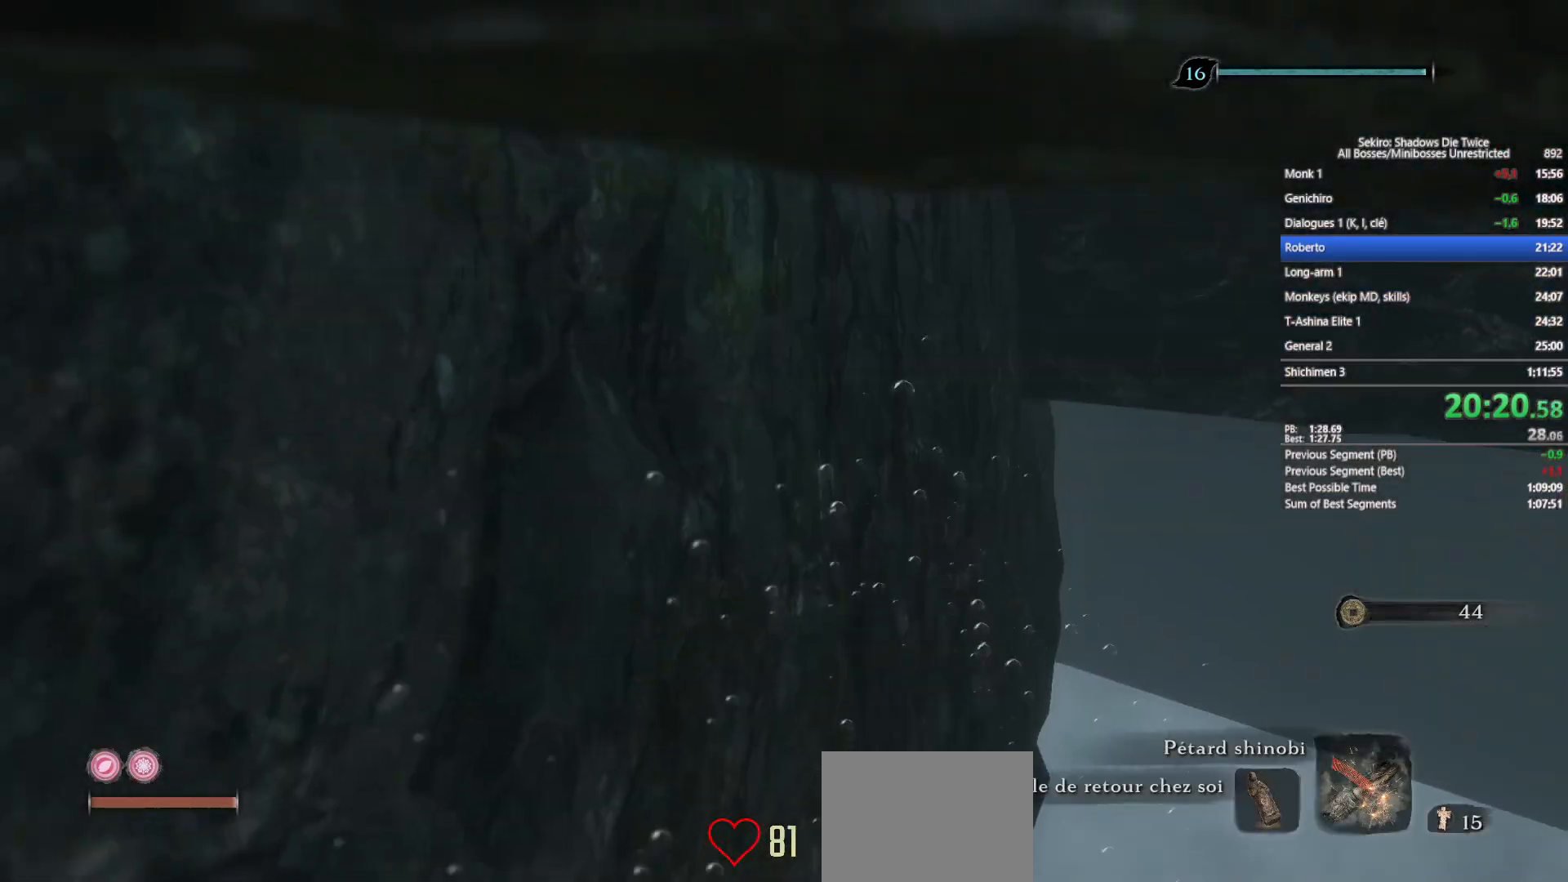
{"buttons": [], "left_stick": "up", "right_stick": "center", "events": [[33, "B", "up"], [100, "B", "down"], [200, "B", "up"], [367, "right_stick", "up"], [450, "right_stick", "center"]]}